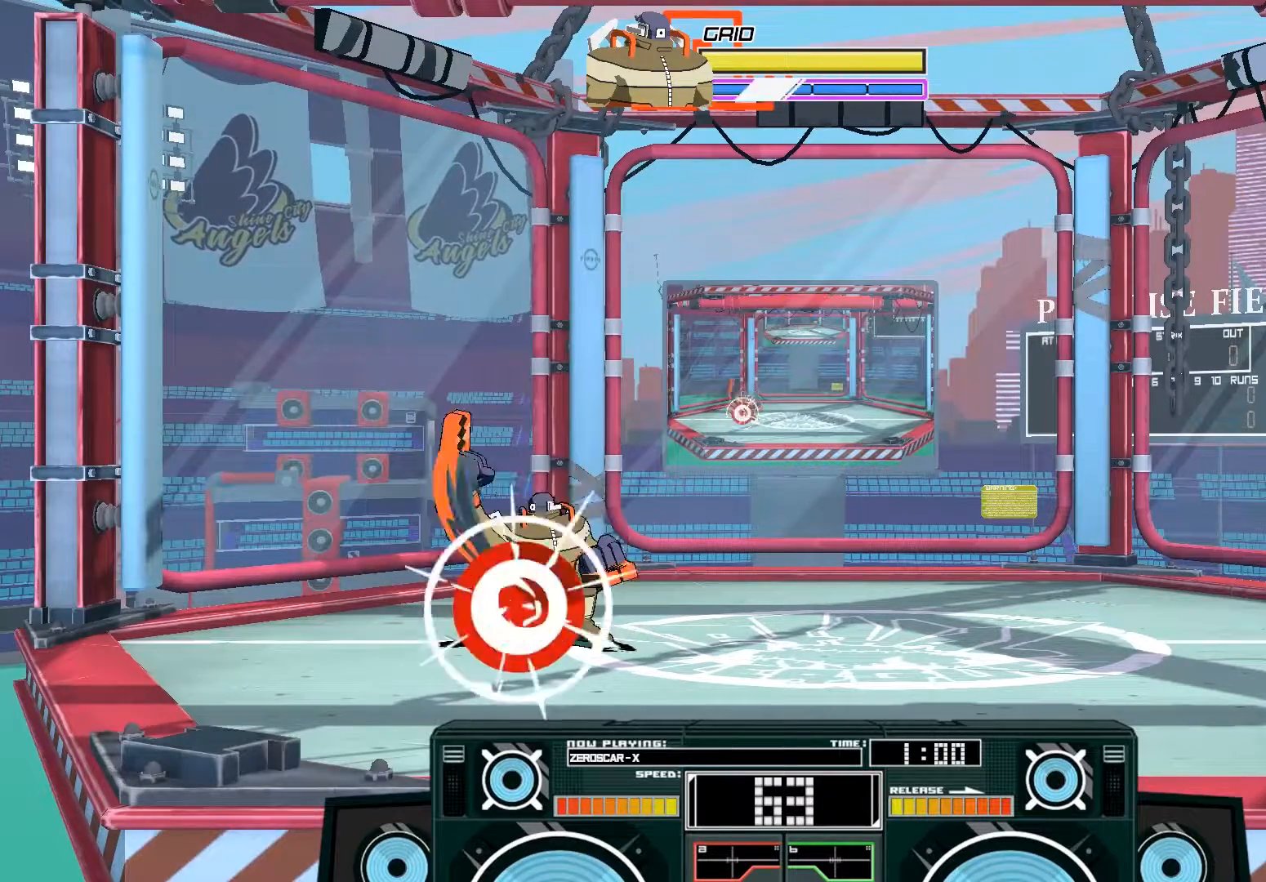
Gameplay with a controller (Xbox layout); each line is a JSON object with the inputs held at the frame after it. "events" lists button and stick changes between this image and that frame as [ms after this image, input, new state], when the widget could be followed in between.
{"buttons": [], "left_stick": "center", "right_stick": "center", "events": [[117, "B", "up"]]}
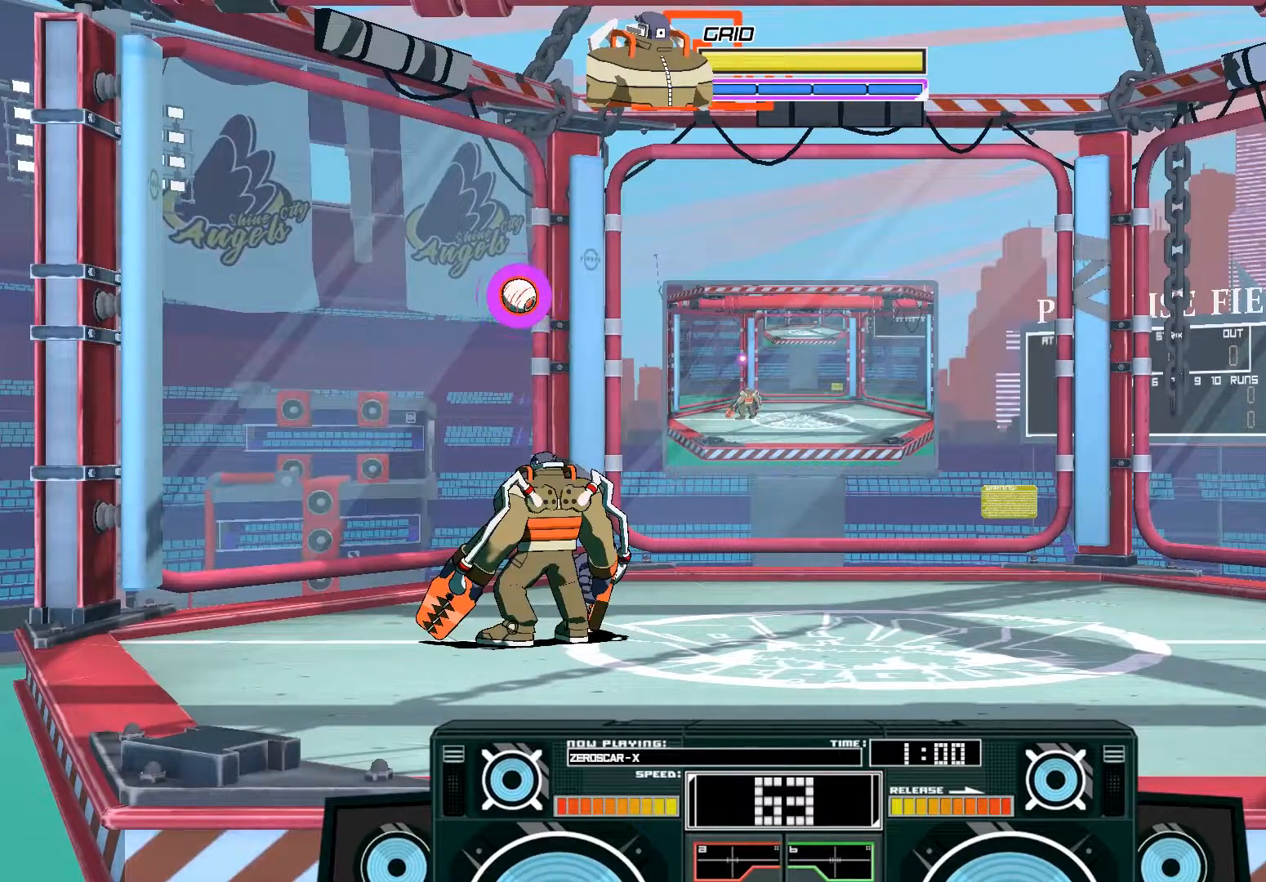
{"buttons": [], "left_stick": "center", "right_stick": "center", "events": []}
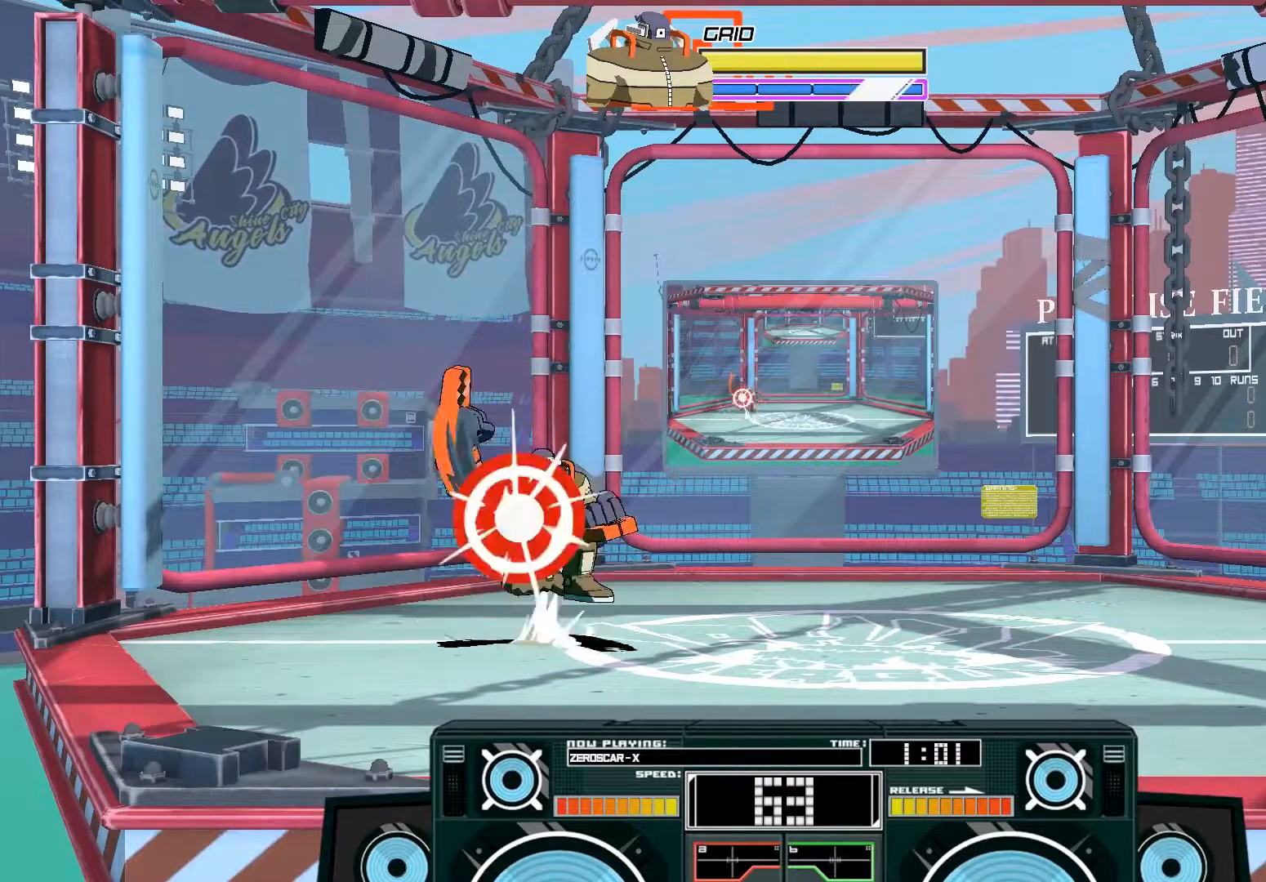
{"buttons": ["A", "X"], "left_stick": "up-left", "right_stick": "center", "events": [[17, "A", "down"], [17, "B", "down"], [50, "left_stick", "up"], [217, "B", "up"], [317, "X", "down"], [450, "left_stick", "up-left"]]}
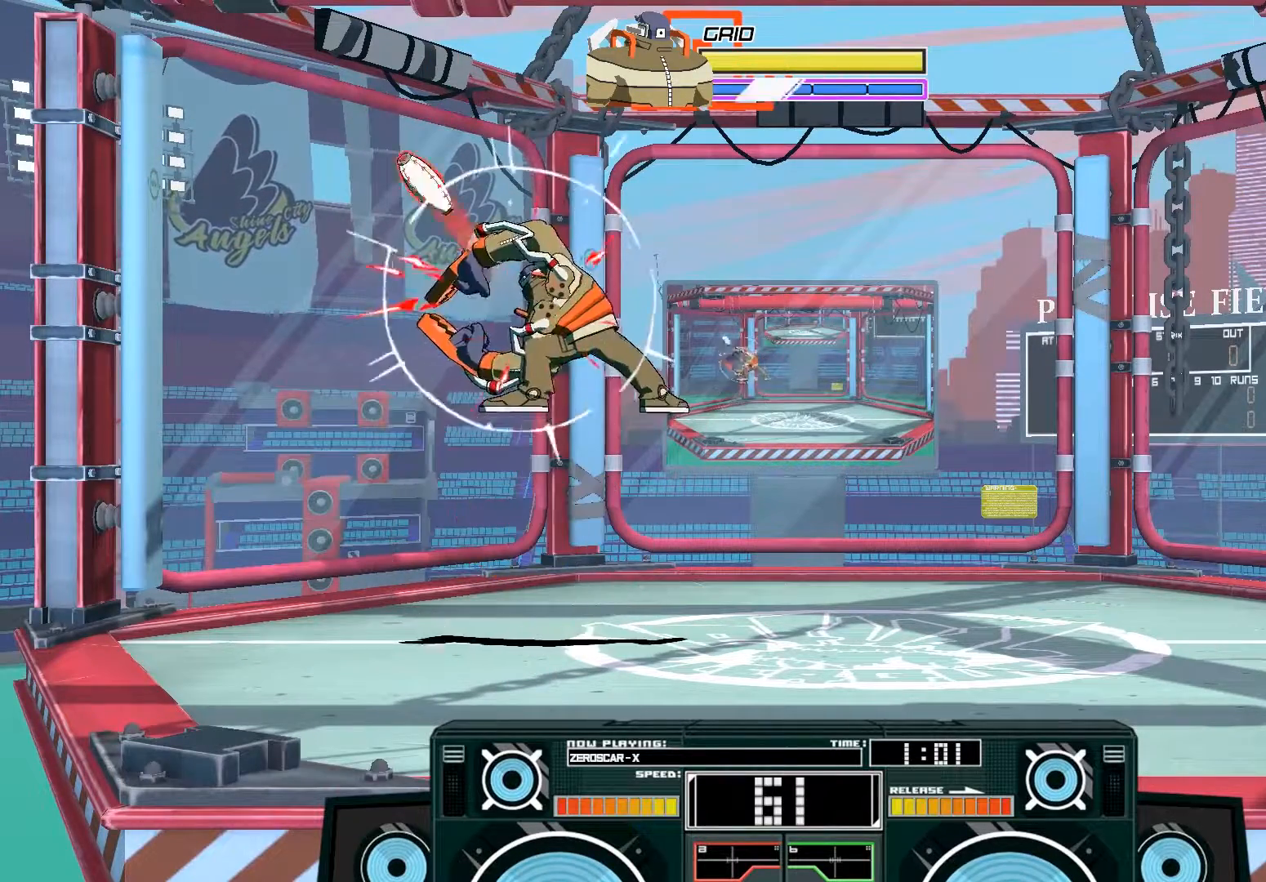
{"buttons": ["A"], "left_stick": "up-right", "right_stick": "center", "events": [[117, "X", "up"], [117, "left_stick", "center"], [150, "A", "up"], [250, "A", "down"], [283, "B", "down"], [283, "left_stick", "right"], [383, "left_stick", "up-right"], [483, "B", "up"]]}
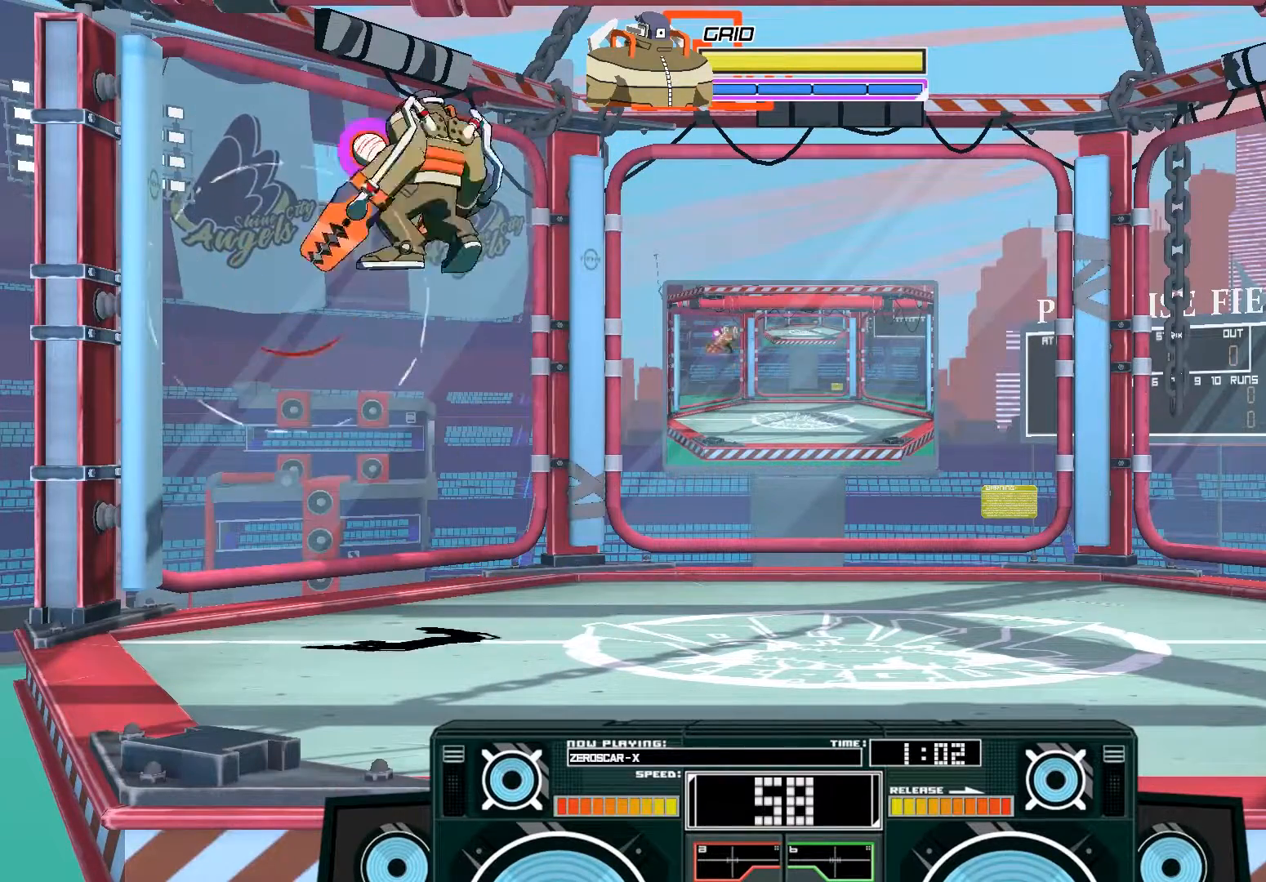
{"buttons": ["A", "X"], "left_stick": "down", "right_stick": "center", "events": [[17, "left_stick", "center"], [83, "left_stick", "down"], [117, "B", "down"], [217, "B", "up"], [217, "left_stick", "down-left"], [350, "left_stick", "down"], [417, "X", "down"]]}
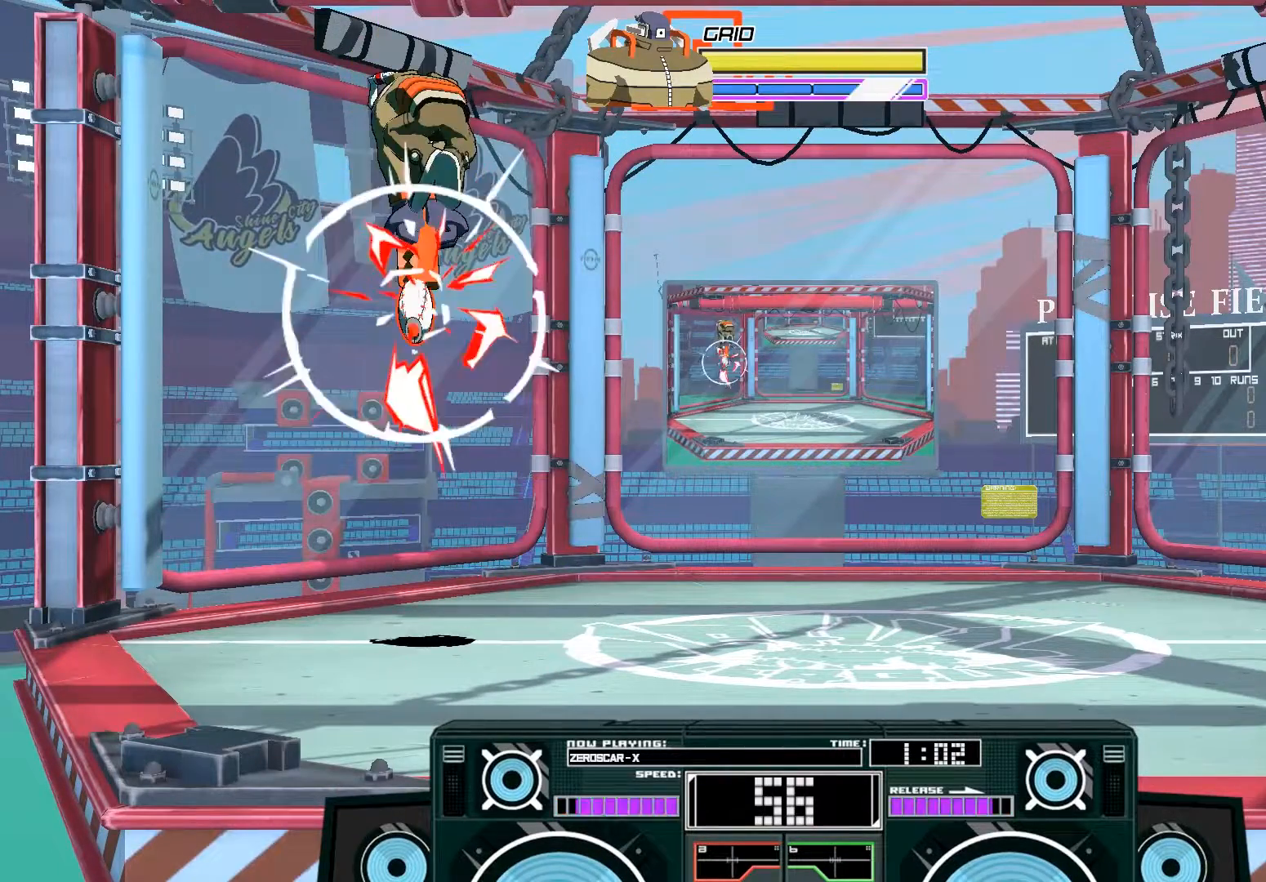
{"buttons": ["A", "X"], "left_stick": "down-right", "right_stick": "center", "events": [[83, "X", "up"], [317, "X", "down"], [383, "X", "up"], [417, "X", "down"], [450, "left_stick", "down-right"]]}
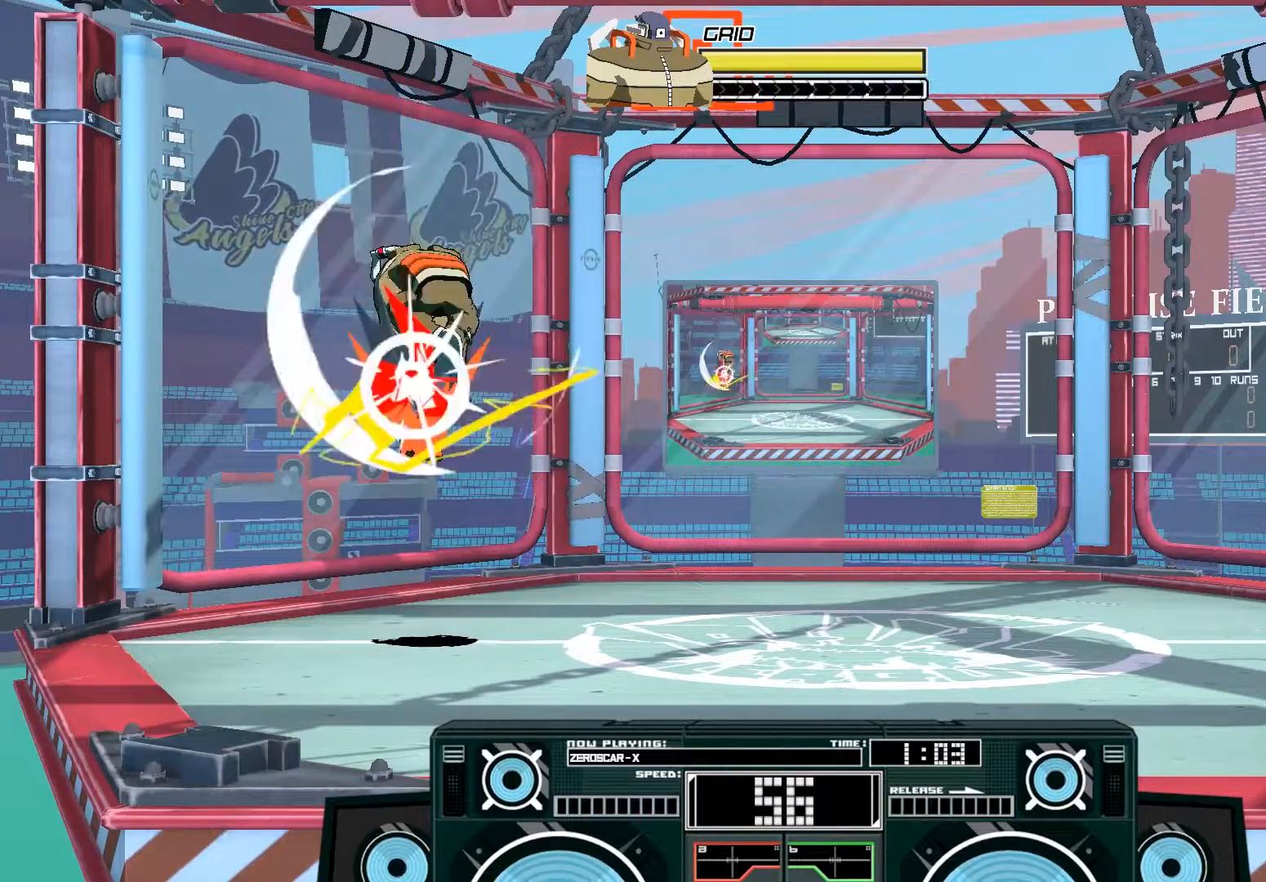
{"buttons": ["A", "B"], "left_stick": "up-right", "right_stick": "center", "events": [[17, "X", "up"], [83, "X", "down"], [117, "left_stick", "right"], [183, "X", "up"], [283, "left_stick", "up-right"], [350, "B", "down"]]}
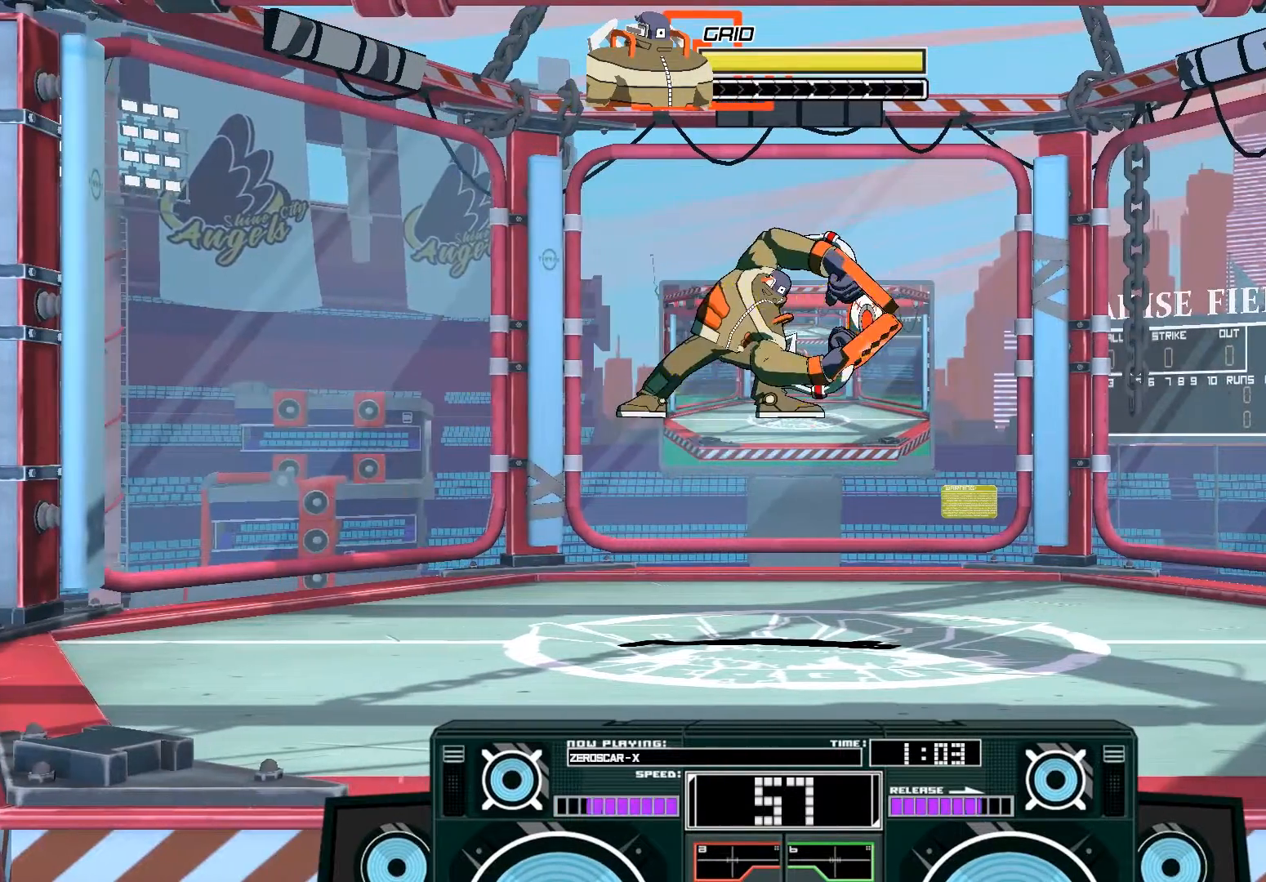
{"buttons": ["A", "B"], "left_stick": "down", "right_stick": "center", "events": [[83, "B", "up"], [183, "left_stick", "center"], [417, "B", "down"], [417, "left_stick", "down"]]}
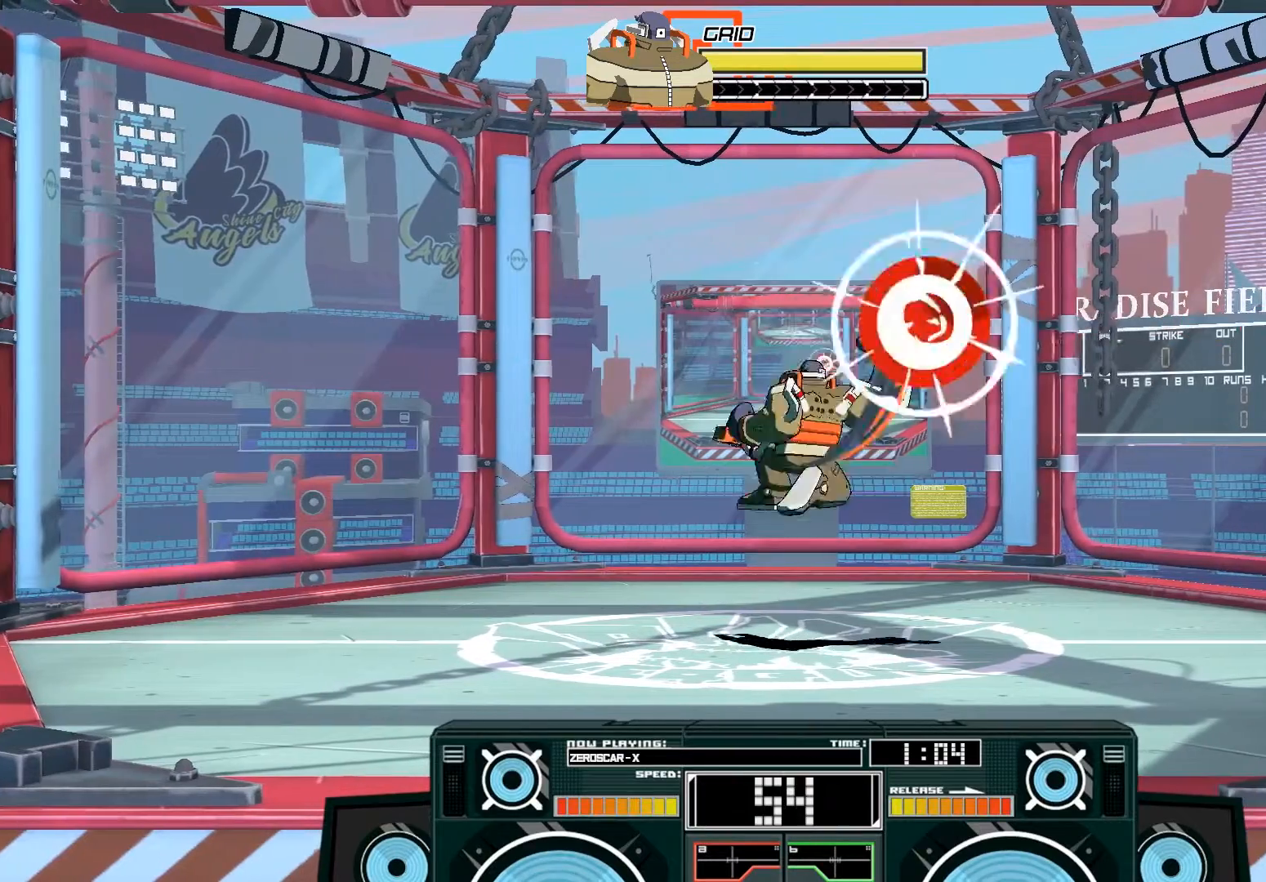
{"buttons": [], "left_stick": "center", "right_stick": "center", "events": [[83, "B", "up"], [117, "A", "up"], [150, "left_stick", "center"], [250, "X", "down"], [350, "X", "up"]]}
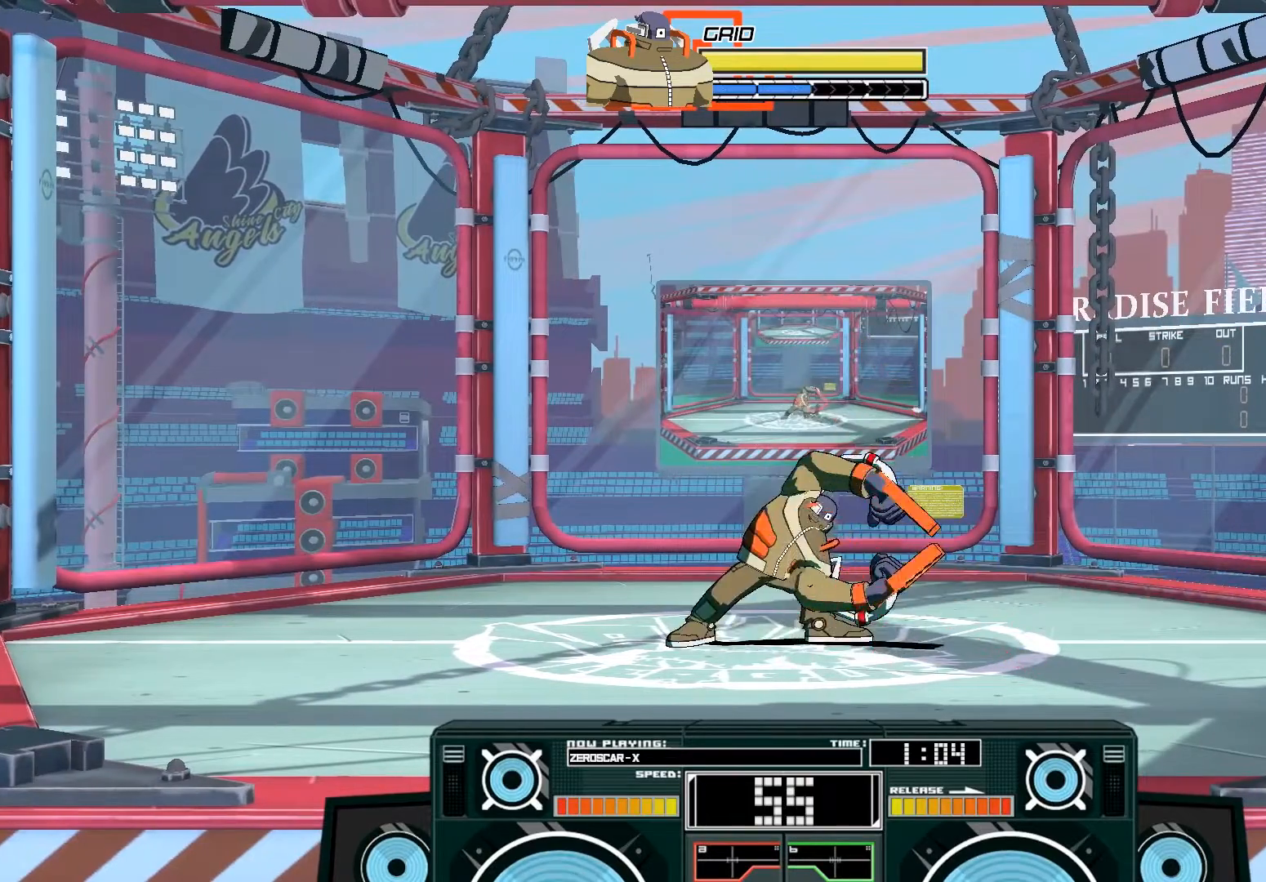
{"buttons": ["A"], "left_stick": "up-left", "right_stick": "center", "events": [[217, "B", "down"], [250, "left_stick", "left"], [417, "B", "up"], [417, "left_stick", "center"], [483, "A", "down"], [483, "left_stick", "up-left"]]}
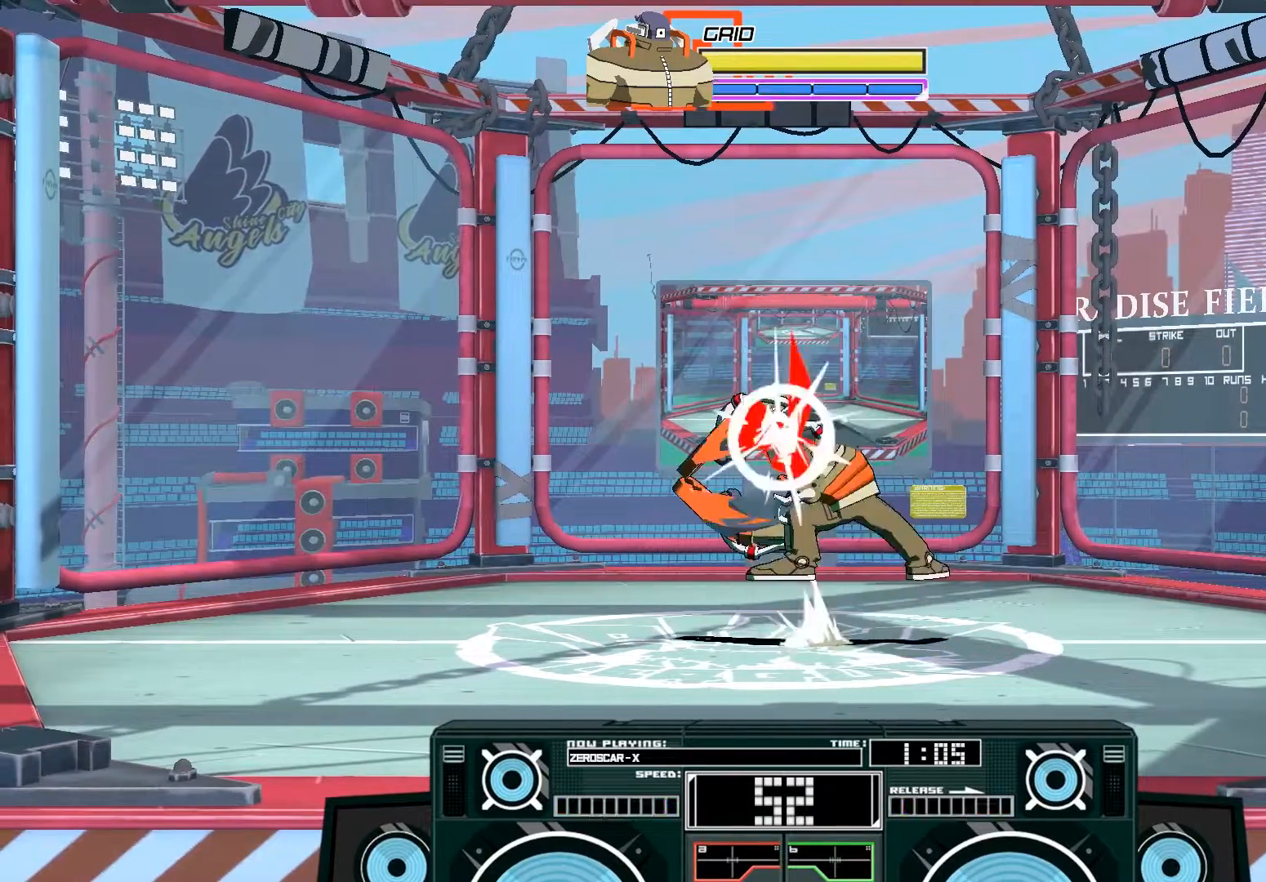
{"buttons": ["A", "B"], "left_stick": "center", "right_stick": "center", "events": [[17, "X", "down"], [83, "X", "up"], [83, "left_stick", "left"], [150, "A", "up"], [283, "left_stick", "center"], [483, "A", "down"], [483, "B", "down"]]}
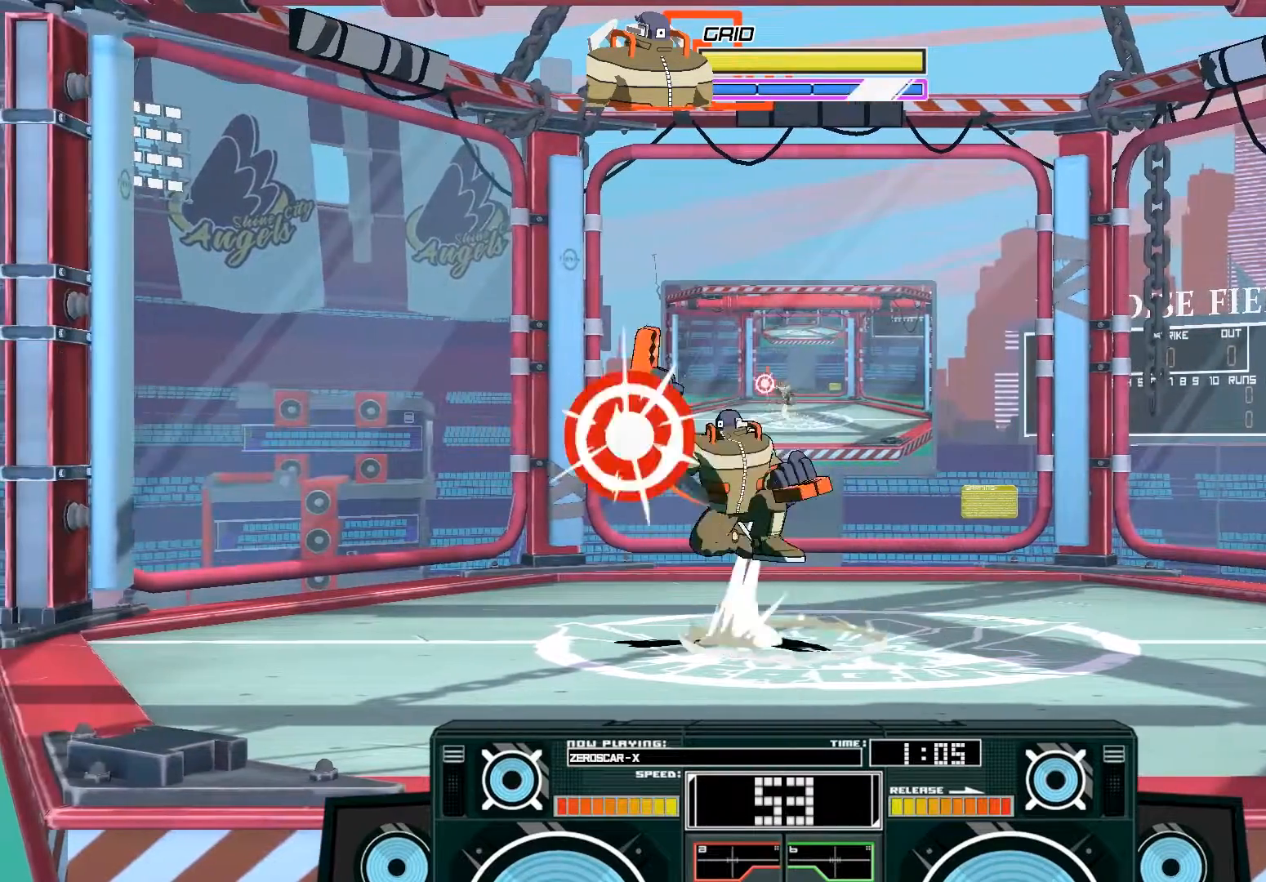
{"buttons": ["A", "B"], "left_stick": "up-left", "right_stick": "center", "events": [[17, "left_stick", "right"], [183, "B", "up"], [217, "A", "up"], [217, "left_stick", "center"], [283, "A", "down"], [283, "left_stick", "up-left"], [317, "B", "down"]]}
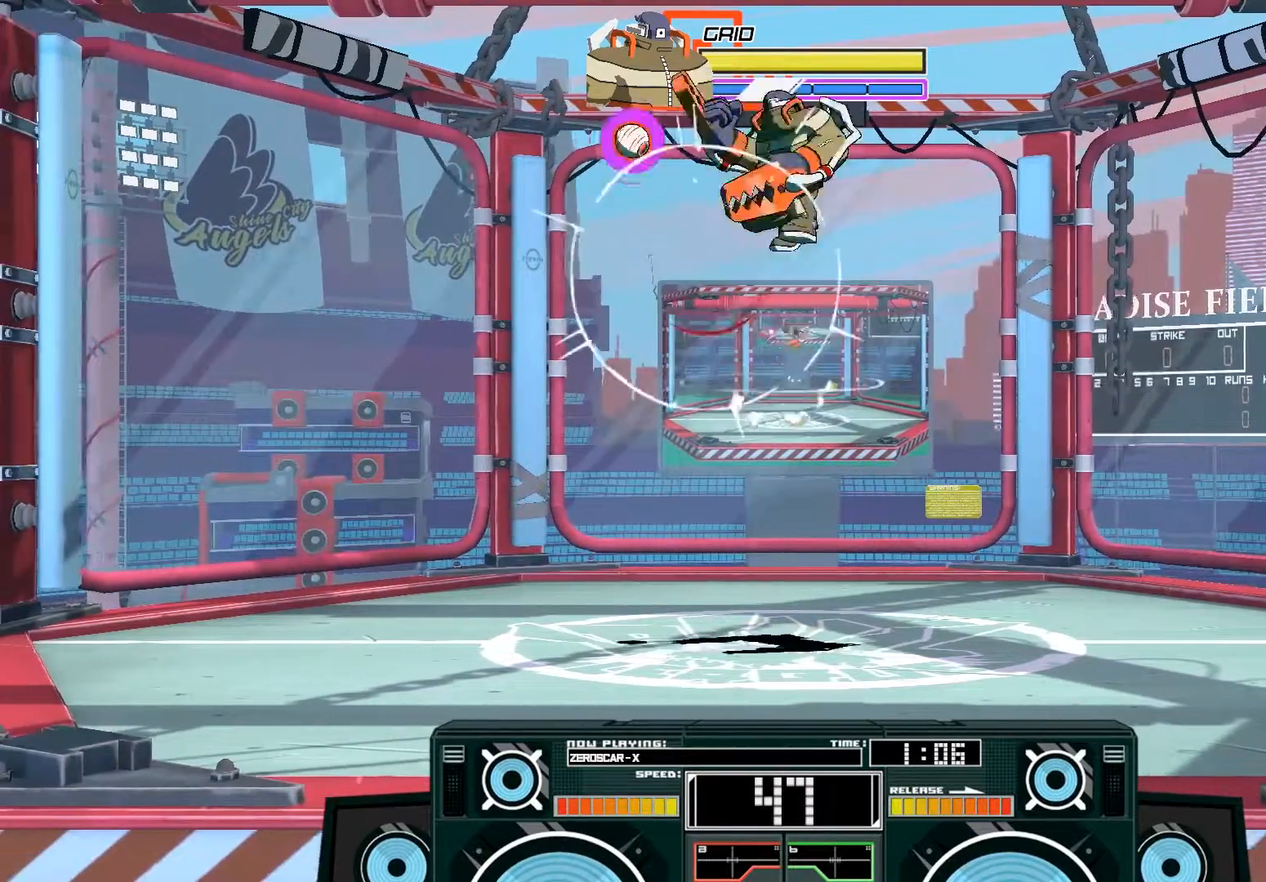
{"buttons": ["A"], "left_stick": "center", "right_stick": "center", "events": [[17, "B", "up"], [50, "left_stick", "center"], [117, "X", "down"], [150, "left_stick", "left"], [250, "X", "up"], [417, "left_stick", "center"]]}
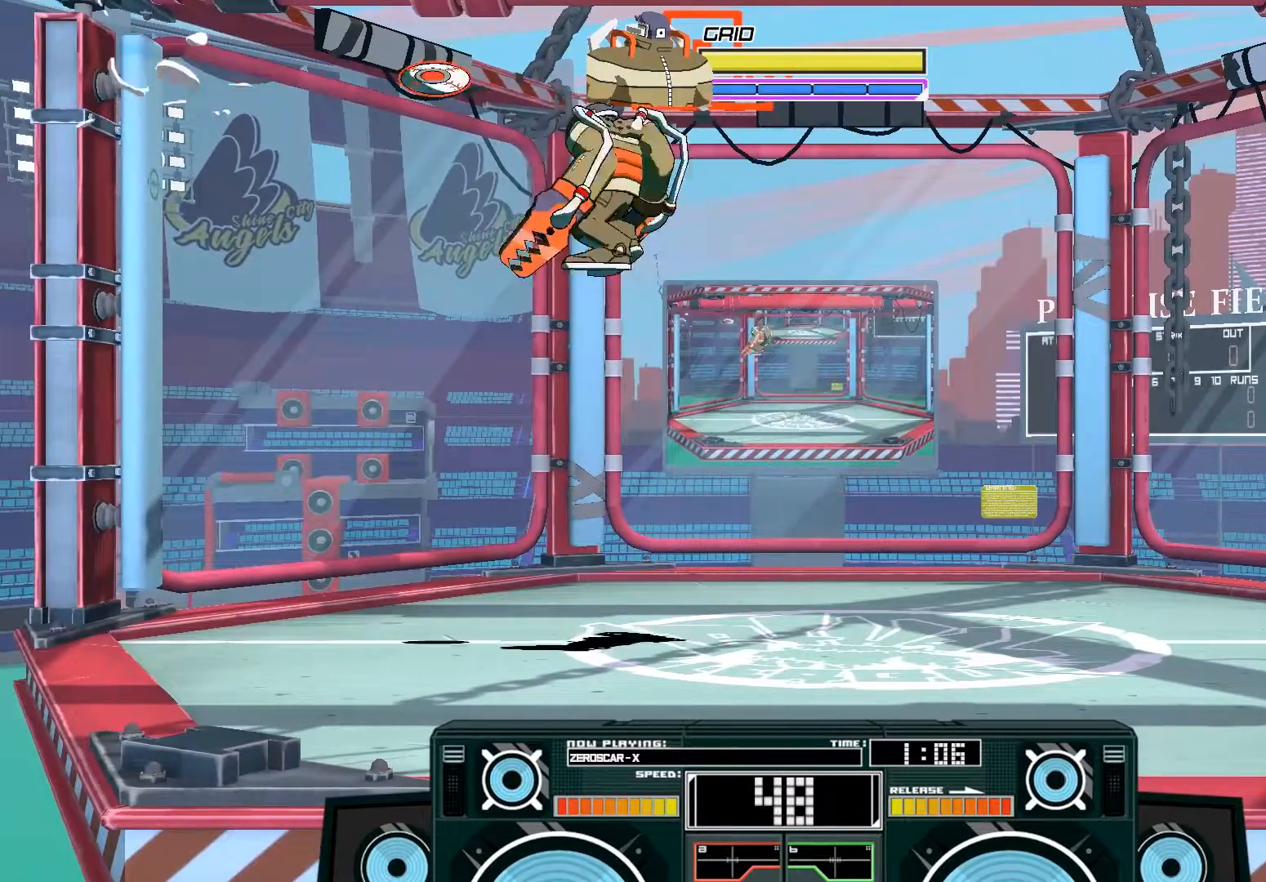
{"buttons": ["A", "X"], "left_stick": "up-left", "right_stick": "center", "events": [[17, "B", "down"], [17, "left_stick", "down"], [150, "B", "up"], [217, "left_stick", "right"], [317, "A", "up"], [317, "left_stick", "center"], [383, "A", "down"], [383, "left_stick", "up-left"], [417, "X", "down"]]}
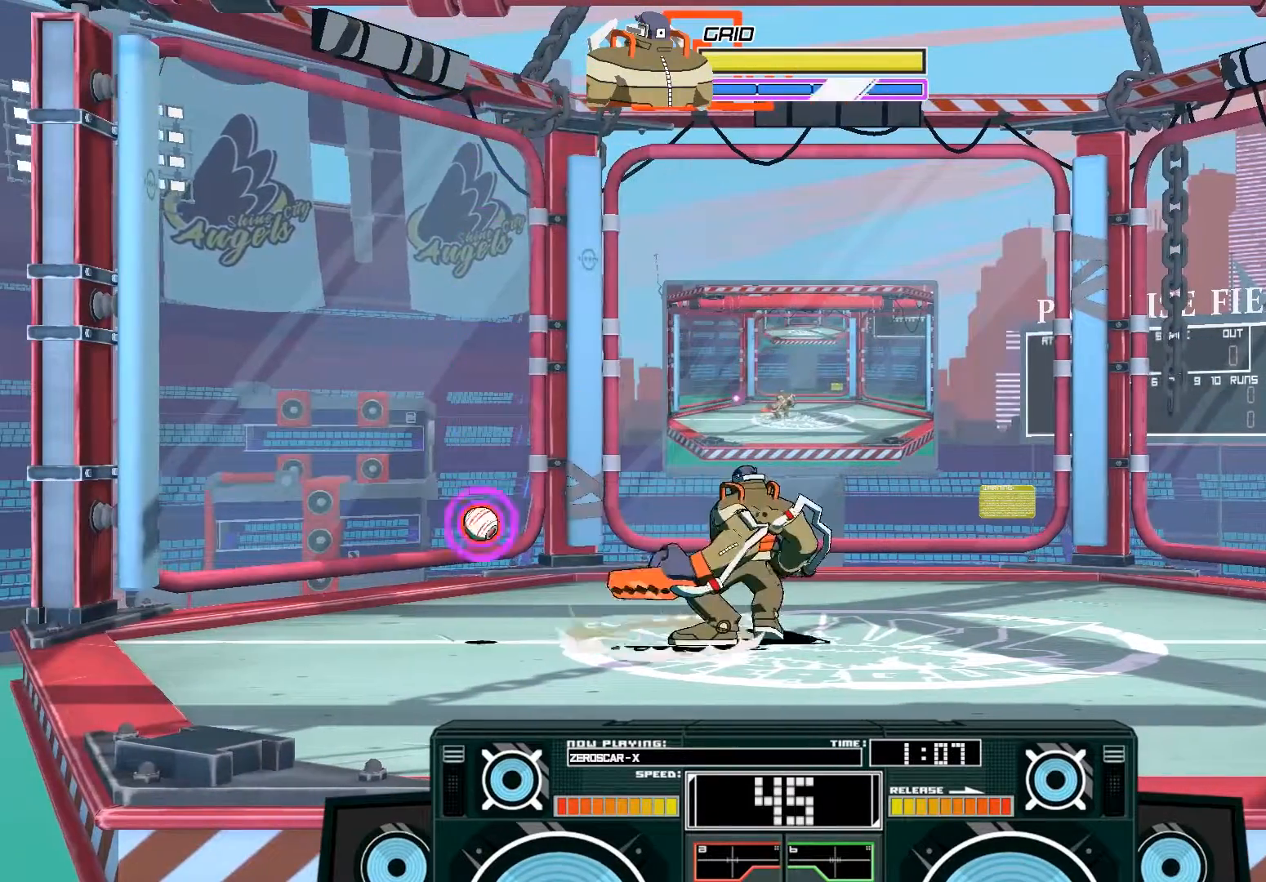
{"buttons": [], "left_stick": "left", "right_stick": "center", "events": [[50, "X", "up"], [117, "A", "up"], [150, "left_stick", "center"], [350, "left_stick", "left"]]}
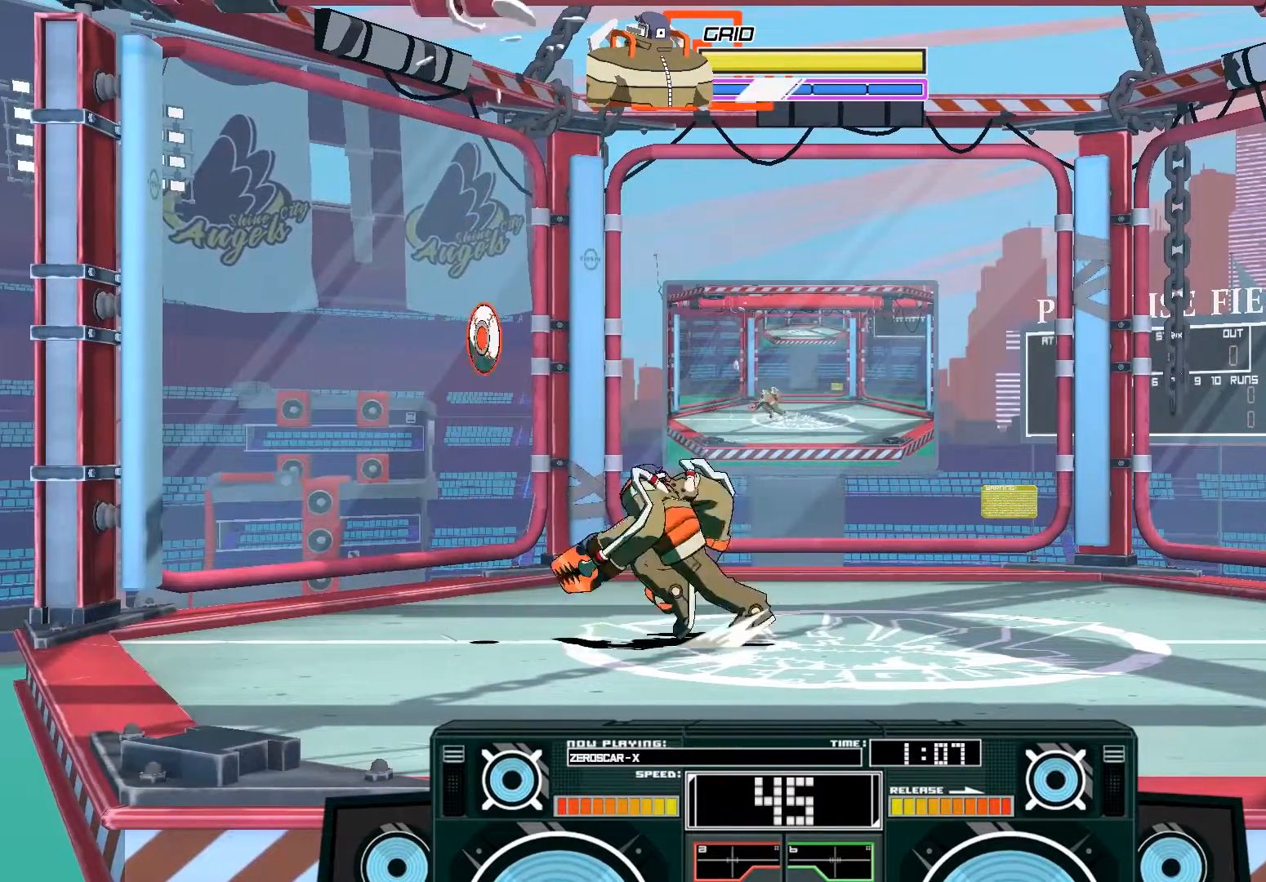
{"buttons": ["A"], "left_stick": "left", "right_stick": "center", "events": [[17, "left_stick", "center"], [83, "A", "down"], [83, "left_stick", "right"], [117, "B", "down"], [317, "left_stick", "center"], [417, "B", "up"], [417, "left_stick", "left"]]}
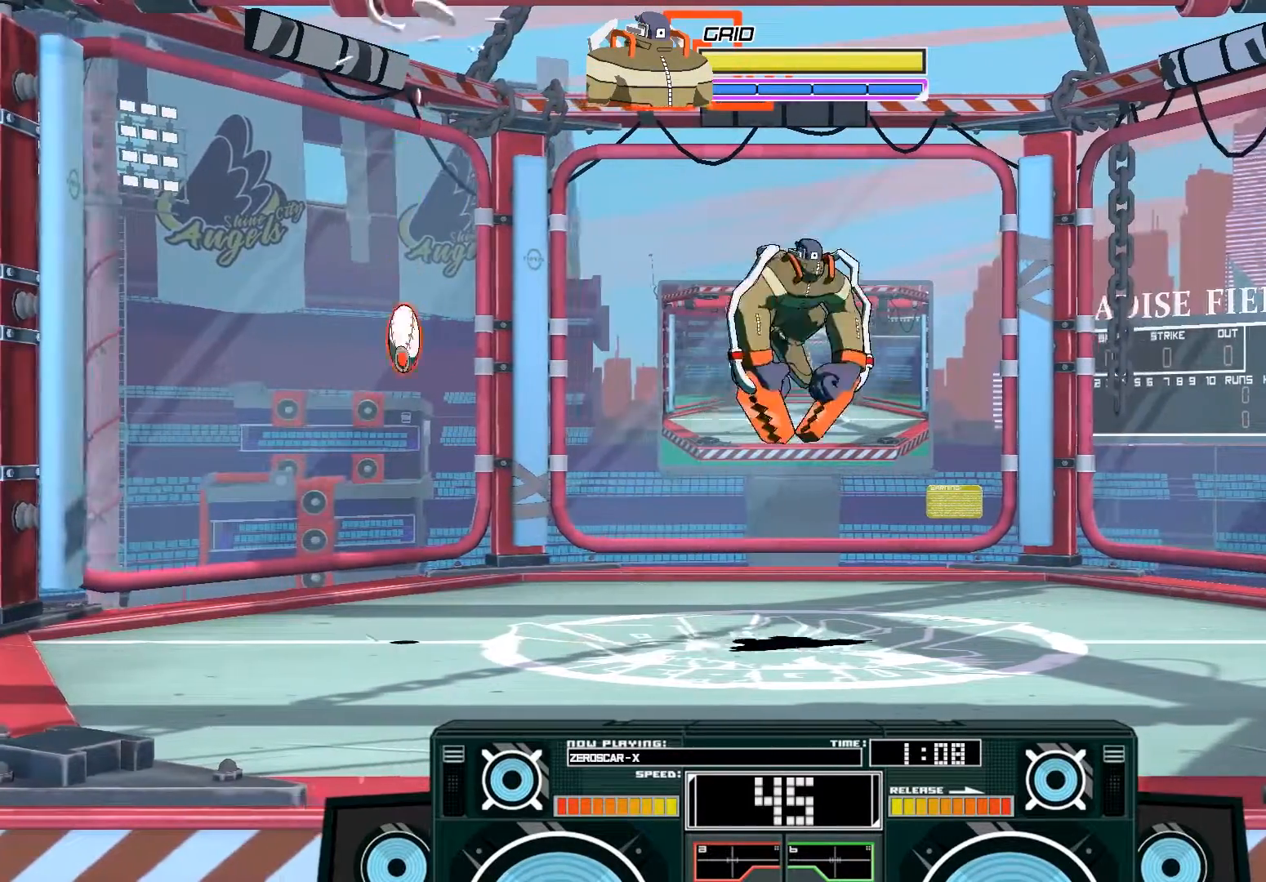
{"buttons": [], "left_stick": "center", "right_stick": "center", "events": [[17, "A", "up"], [117, "left_stick", "down"], [217, "left_stick", "down-left"], [350, "left_stick", "left"], [450, "left_stick", "center"]]}
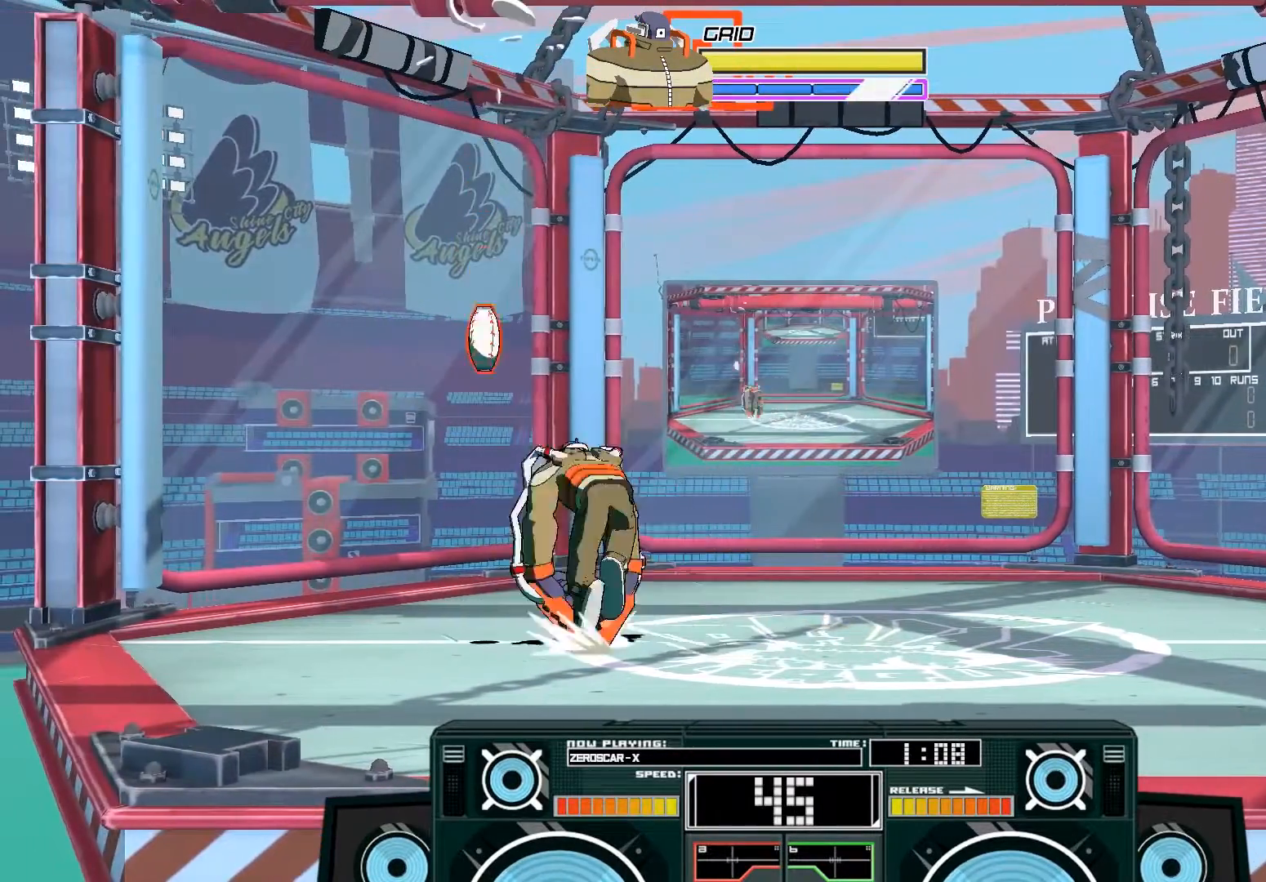
{"buttons": ["A", "X"], "left_stick": "up-left", "right_stick": "center", "events": [[17, "A", "down"], [50, "B", "down"], [50, "left_stick", "right"], [250, "B", "up"], [317, "left_stick", "up-left"], [383, "X", "down"]]}
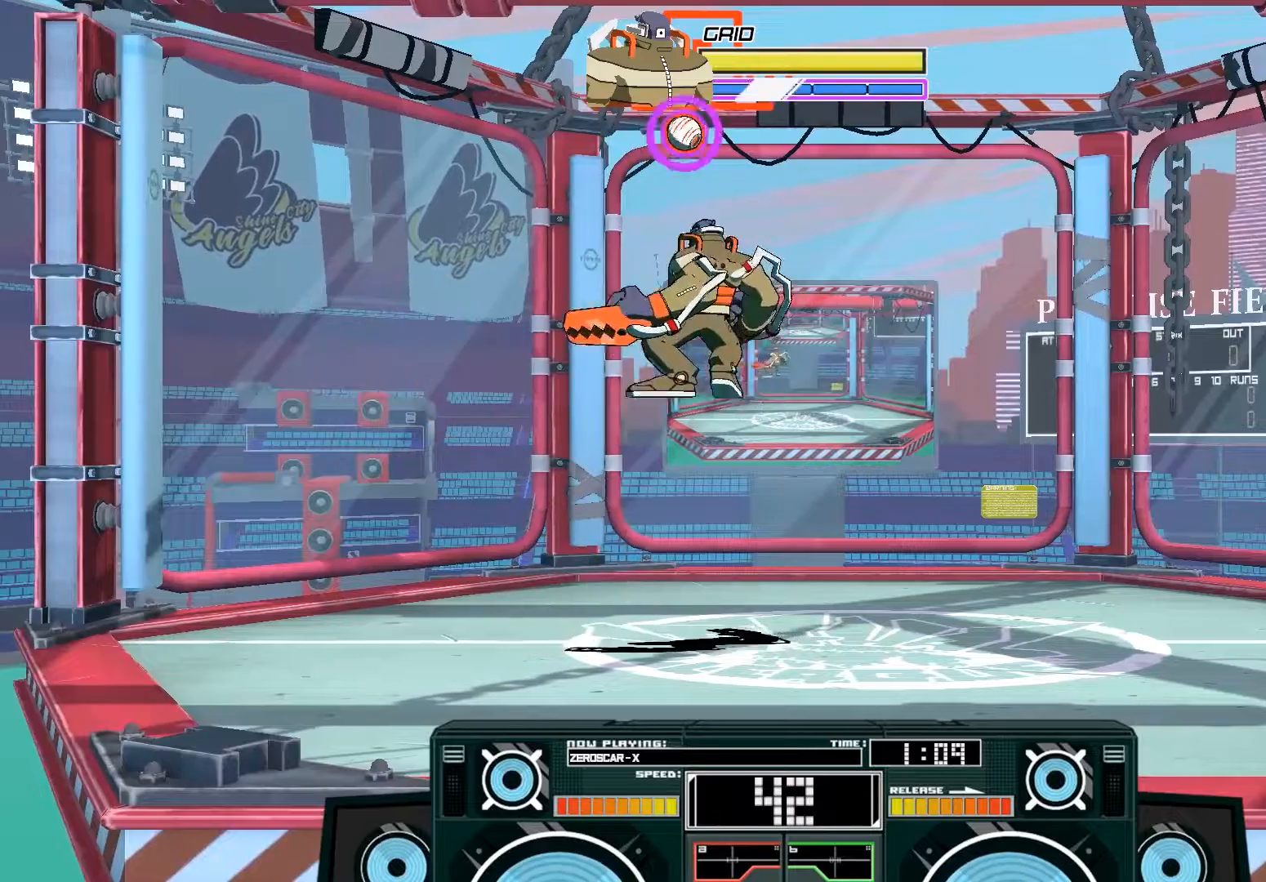
{"buttons": [], "left_stick": "right", "right_stick": "center", "events": [[183, "X", "up"], [217, "left_stick", "right"], [250, "A", "up"]]}
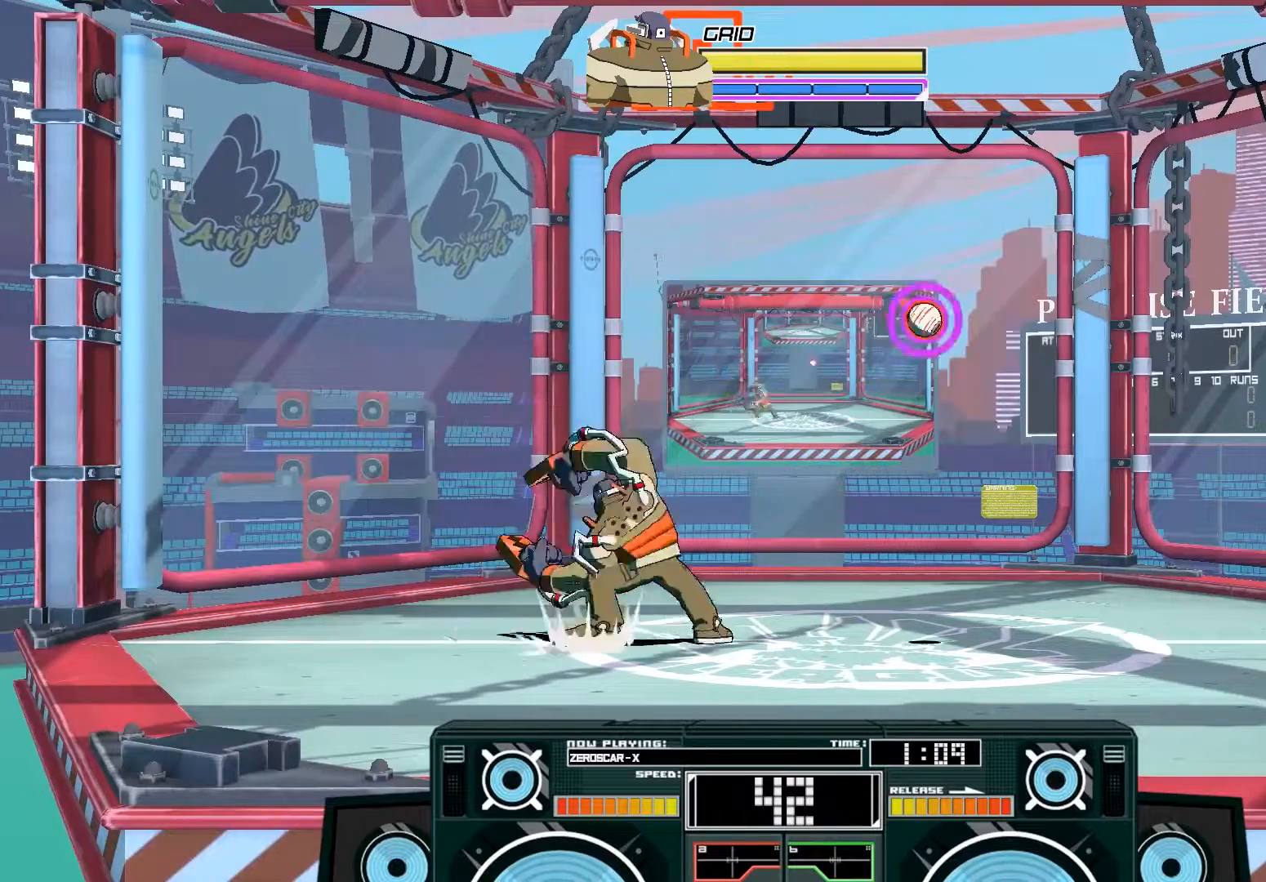
{"buttons": ["A", "B"], "left_stick": "up-right", "right_stick": "center", "events": [[33, "left_stick", "up-right"], [450, "A", "down"], [483, "B", "down"]]}
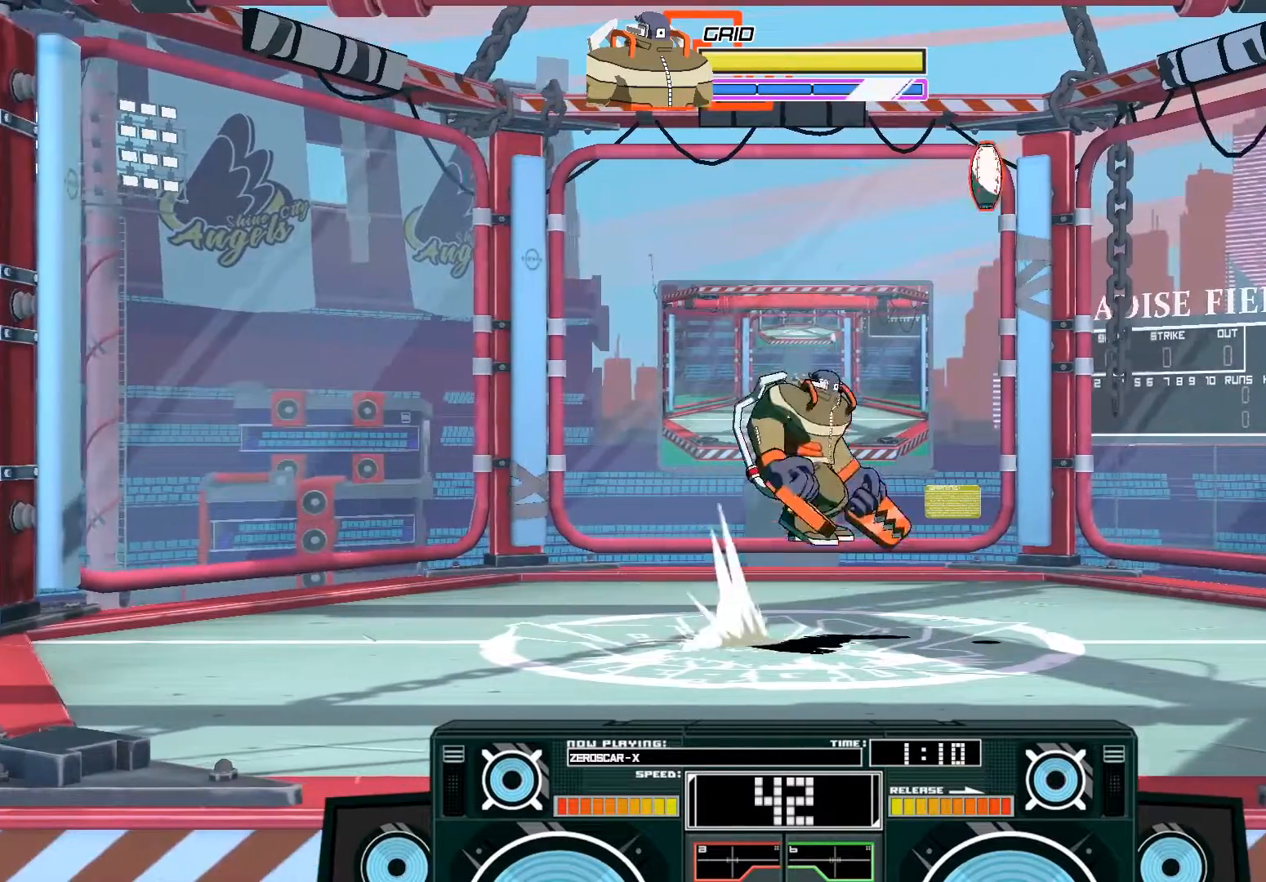
{"buttons": [], "left_stick": "right", "right_stick": "center", "events": [[17, "left_stick", "left"], [350, "B", "up"], [350, "left_stick", "center"], [417, "A", "up"], [450, "left_stick", "right"]]}
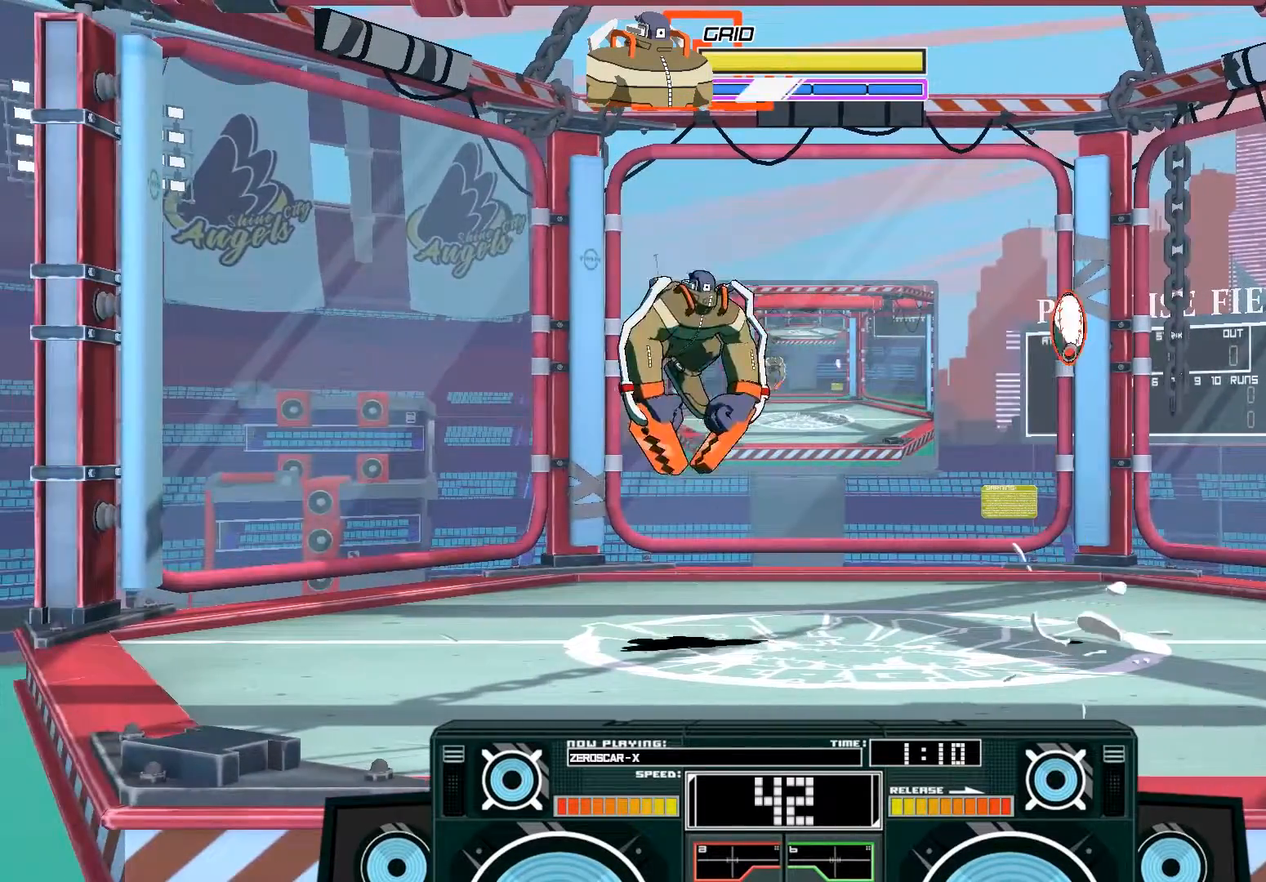
{"buttons": ["B"], "left_stick": "down", "right_stick": "center", "events": [[50, "A", "down"], [83, "left_stick", "up-right"], [183, "A", "up"], [250, "left_stick", "center"], [350, "left_stick", "down"], [383, "B", "down"]]}
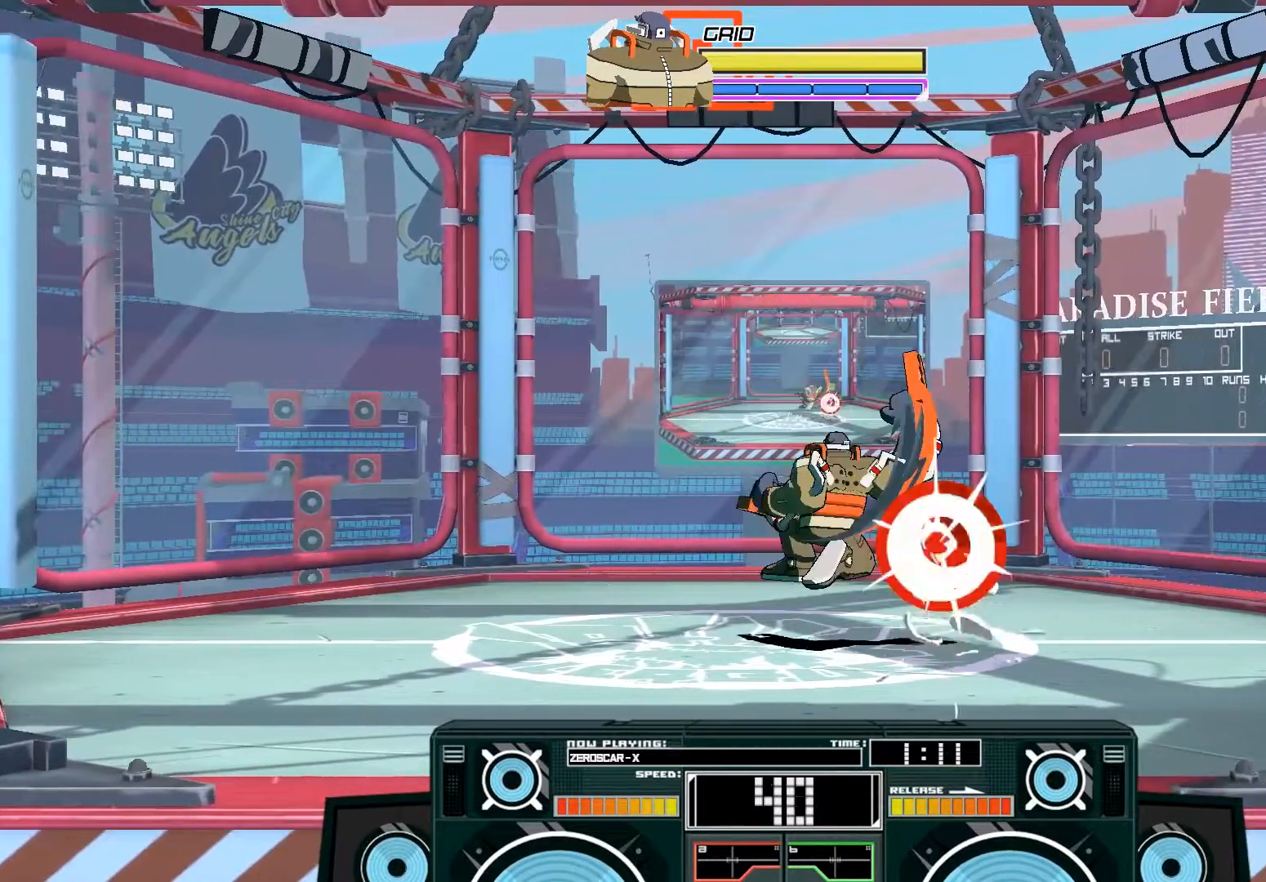
{"buttons": [], "left_stick": "left", "right_stick": "center", "events": [[17, "B", "up"], [150, "left_stick", "center"], [217, "B", "down"], [250, "left_stick", "left"], [383, "left_stick", "center"], [417, "B", "up"], [450, "left_stick", "left"]]}
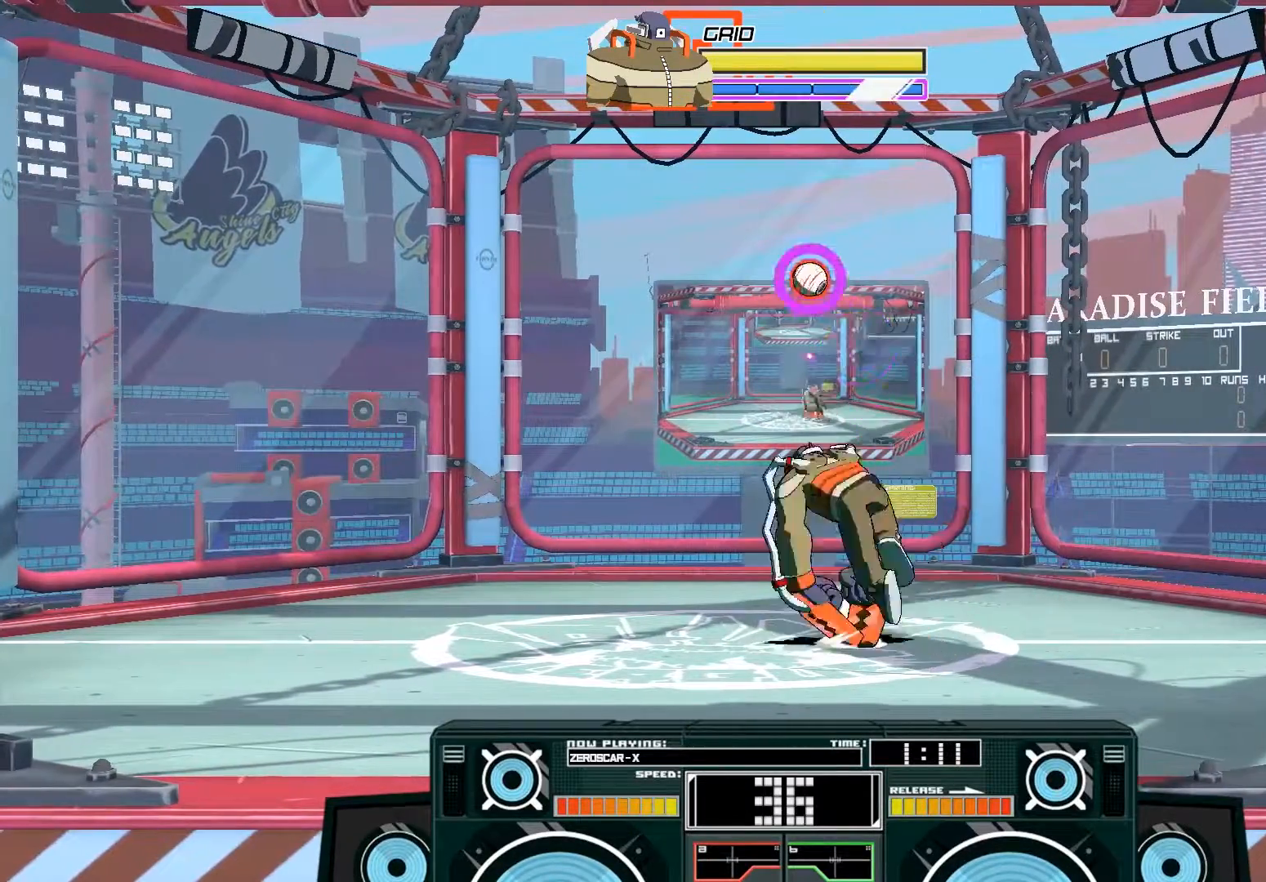
{"buttons": [], "left_stick": "right", "right_stick": "center", "events": [[17, "A", "down"], [50, "X", "down"], [150, "X", "up"], [217, "A", "up"], [250, "left_stick", "center"], [483, "left_stick", "right"]]}
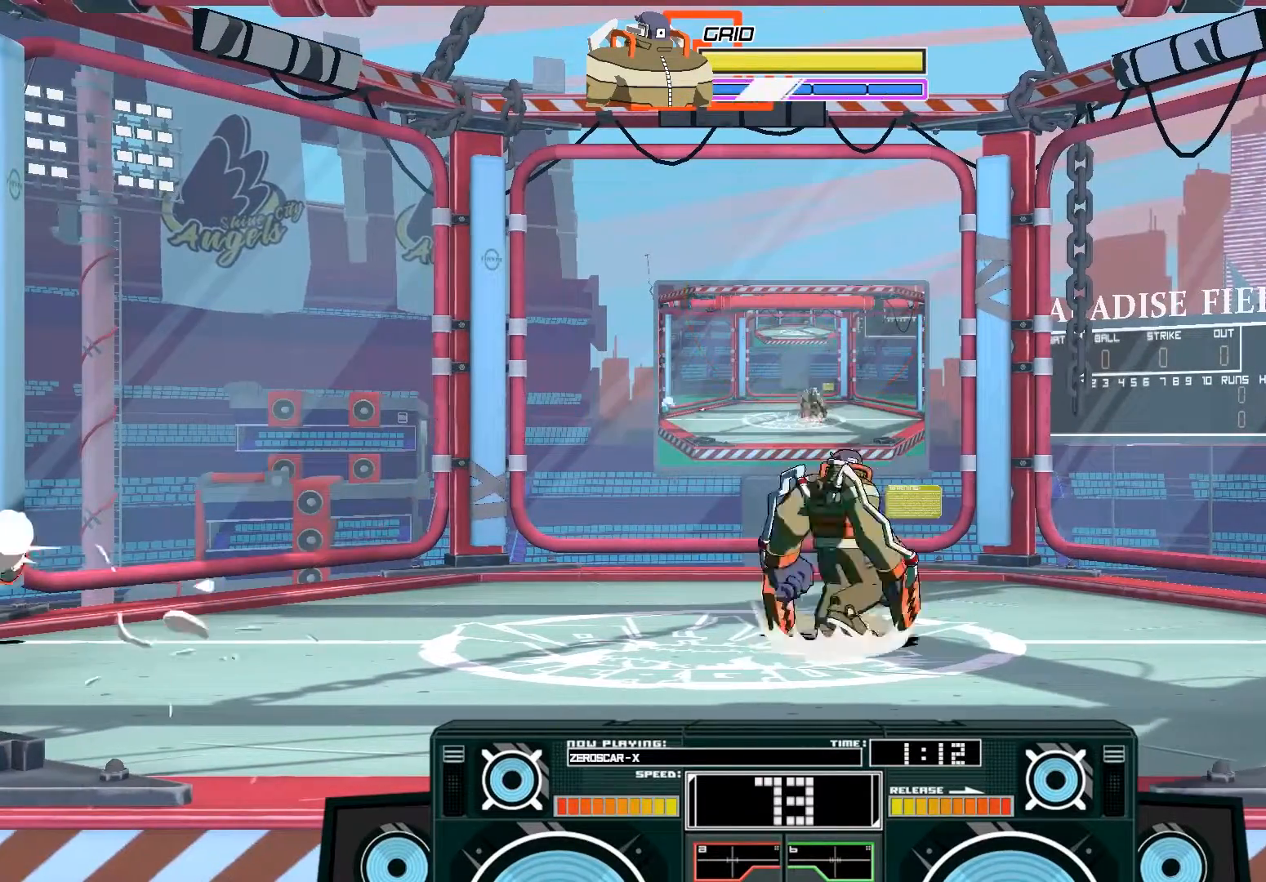
{"buttons": [], "left_stick": "left", "right_stick": "center", "events": [[250, "left_stick", "center"], [383, "left_stick", "left"]]}
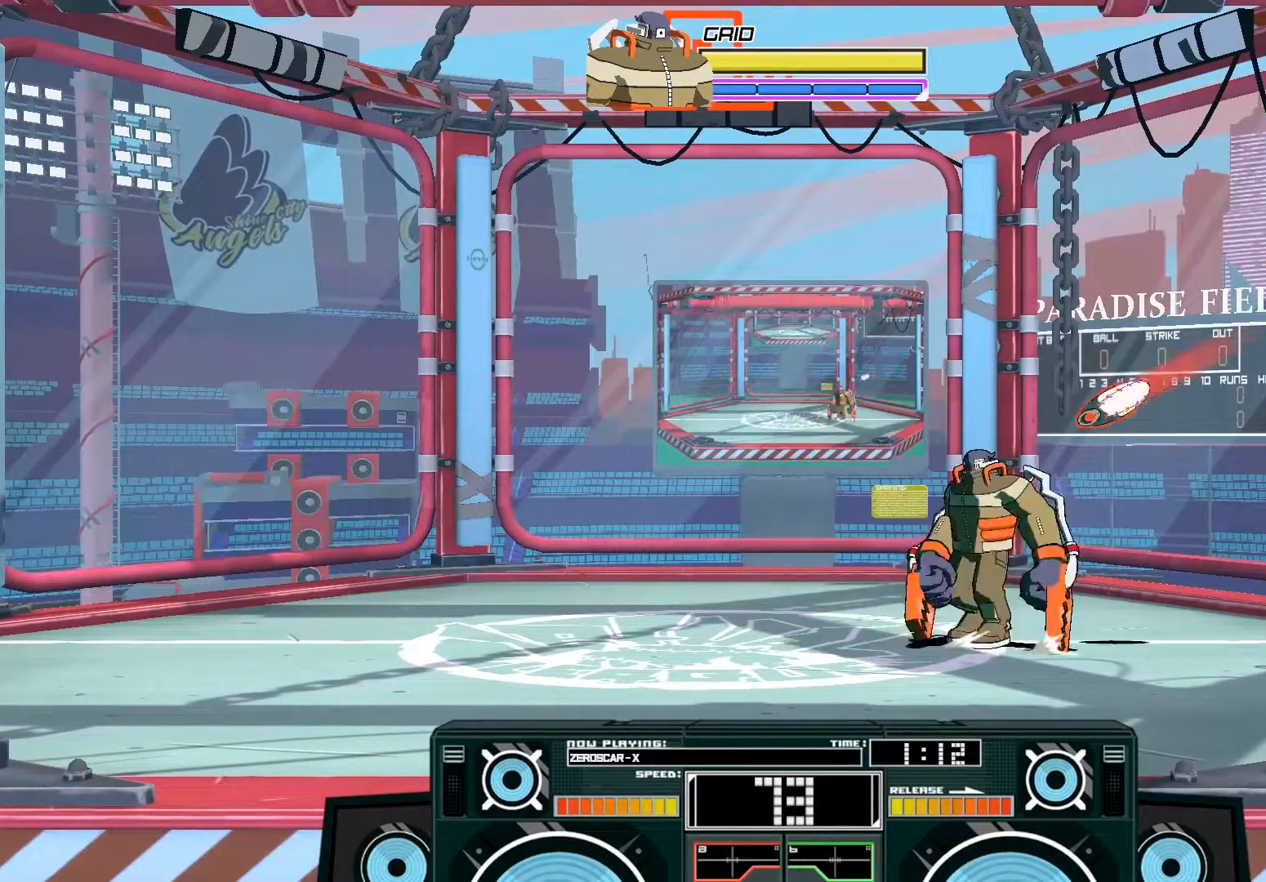
{"buttons": [], "left_stick": "left", "right_stick": "center", "events": [[83, "B", "down"], [250, "B", "up"]]}
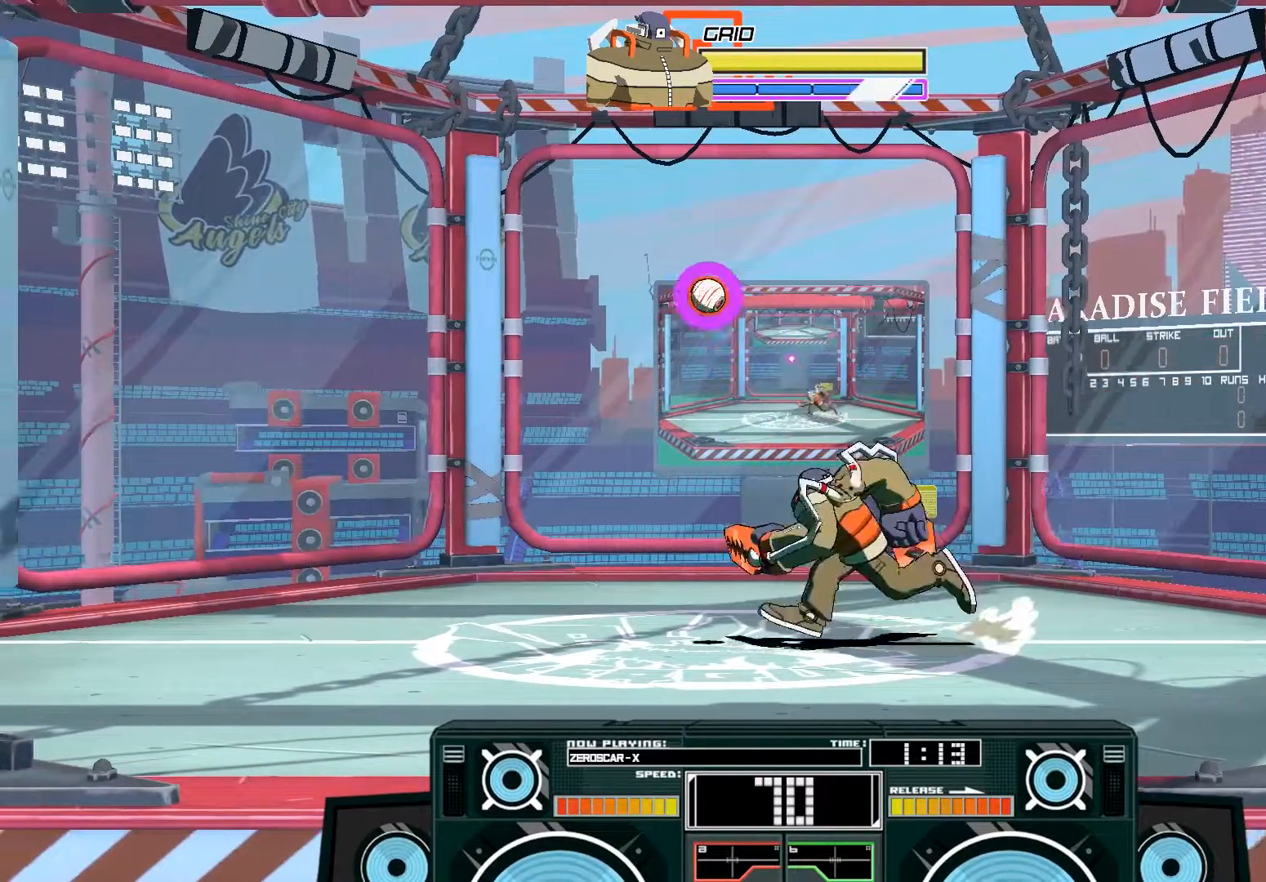
{"buttons": [], "left_stick": "center", "right_stick": "center", "events": [[250, "left_stick", "center"]]}
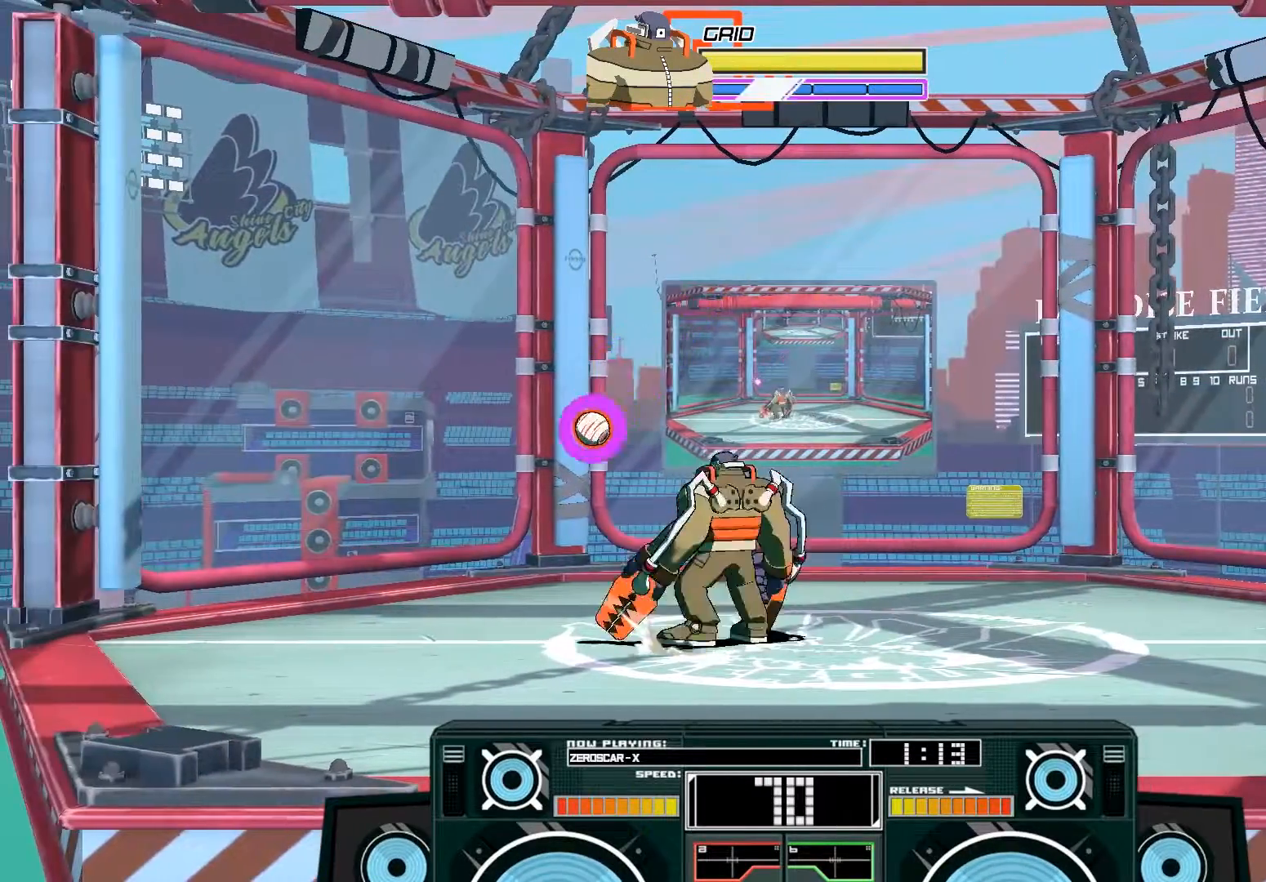
{"buttons": ["A", "X"], "left_stick": "up", "right_stick": "center", "events": [[50, "A", "down"], [50, "B", "down"], [50, "left_stick", "left"], [217, "left_stick", "up-left"], [250, "B", "up"], [350, "X", "down"], [483, "left_stick", "up"]]}
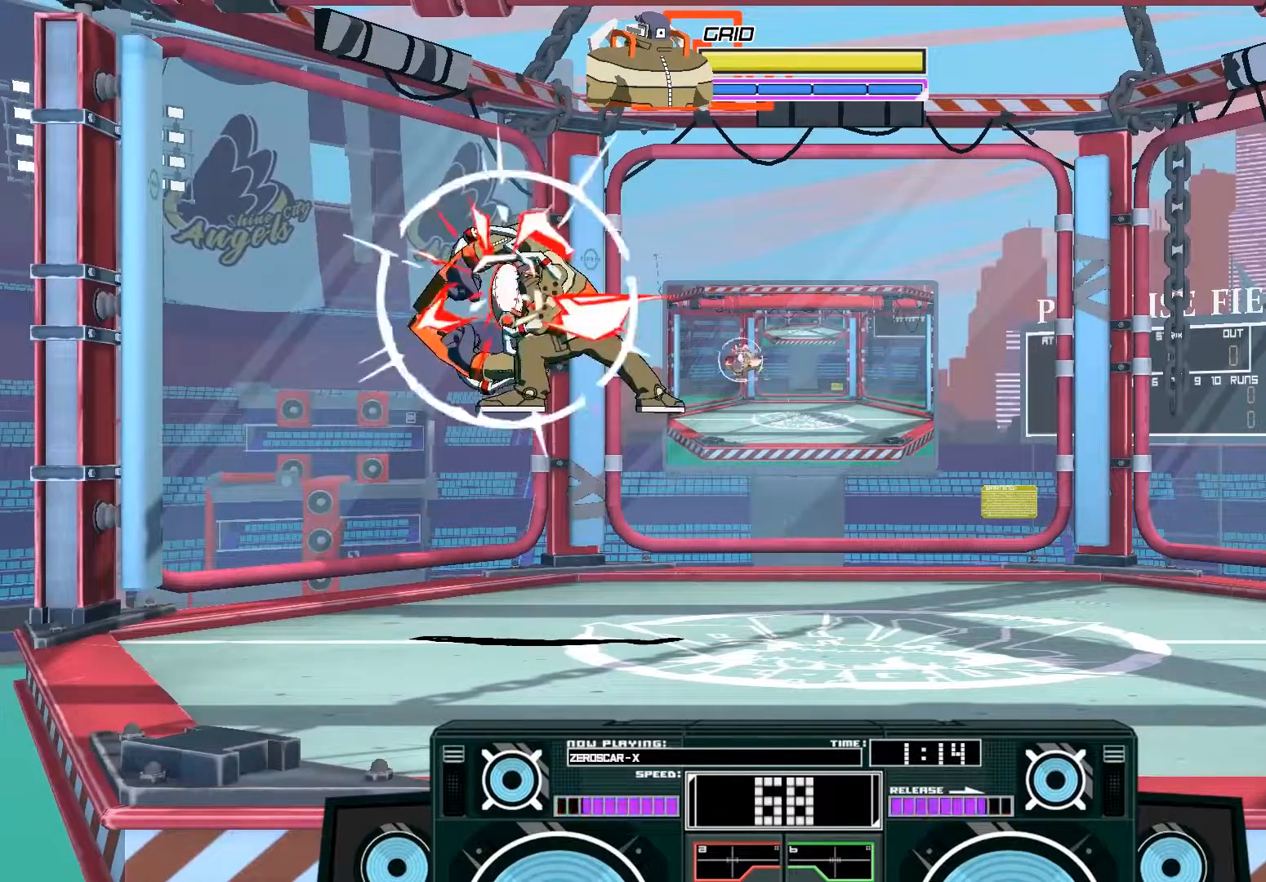
{"buttons": ["A", "B"], "left_stick": "center", "right_stick": "center", "events": [[150, "left_stick", "center"], [217, "X", "up"], [250, "A", "up"], [350, "A", "down"], [383, "B", "down"]]}
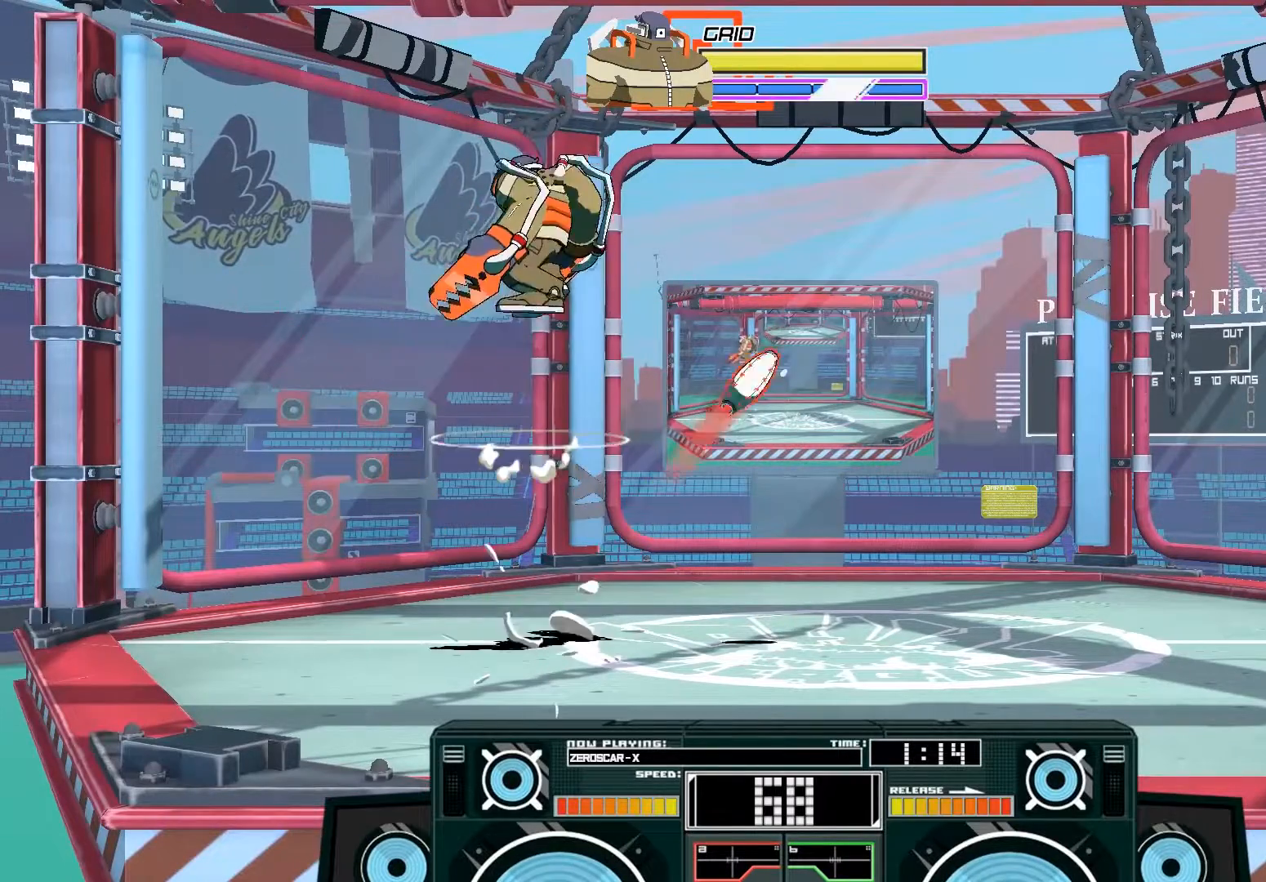
{"buttons": [], "left_stick": "down", "right_stick": "center", "events": [[83, "B", "up"], [283, "A", "up"], [283, "left_stick", "down"]]}
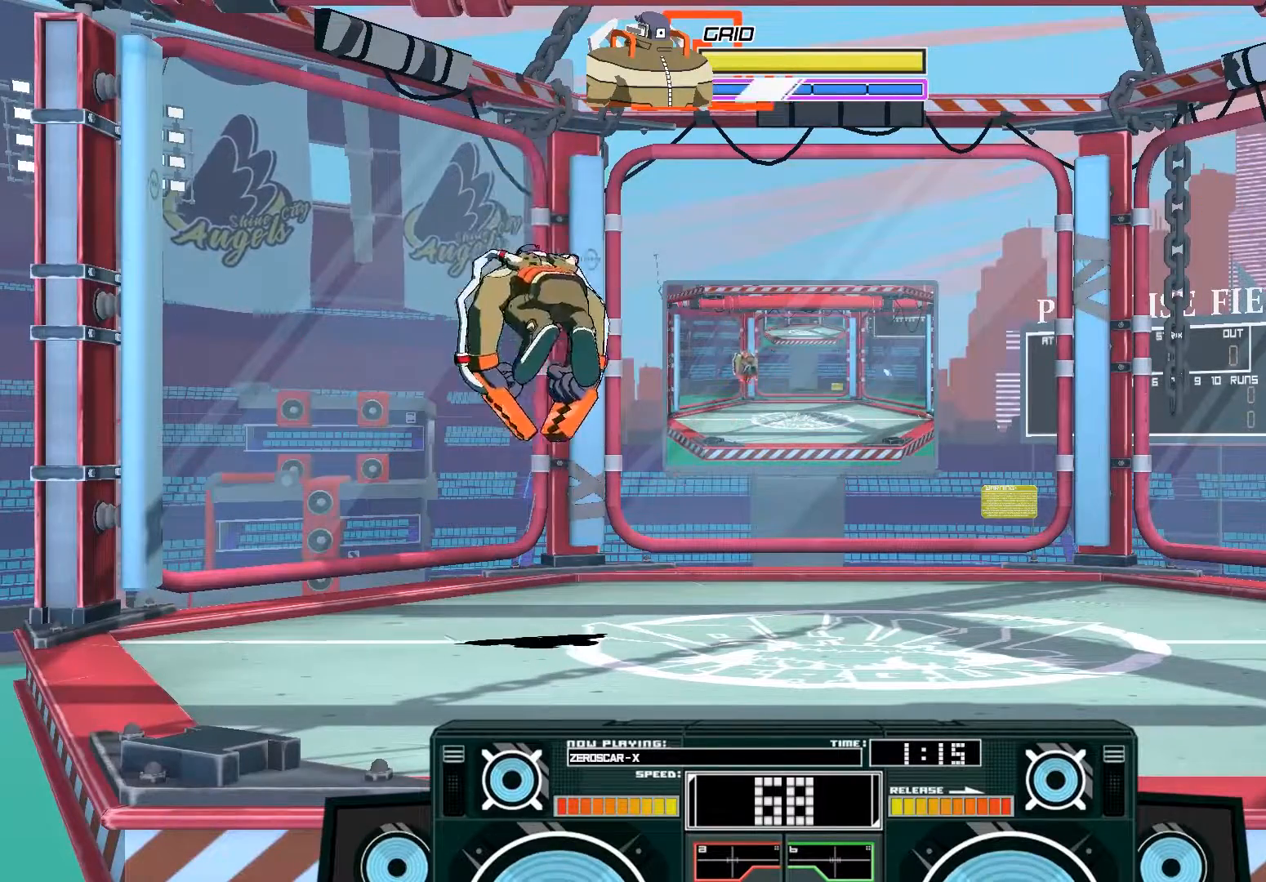
{"buttons": [], "left_stick": "left", "right_stick": "center", "events": [[17, "left_stick", "down-right"], [117, "left_stick", "right"], [283, "B", "down"], [283, "left_stick", "left"], [483, "B", "up"]]}